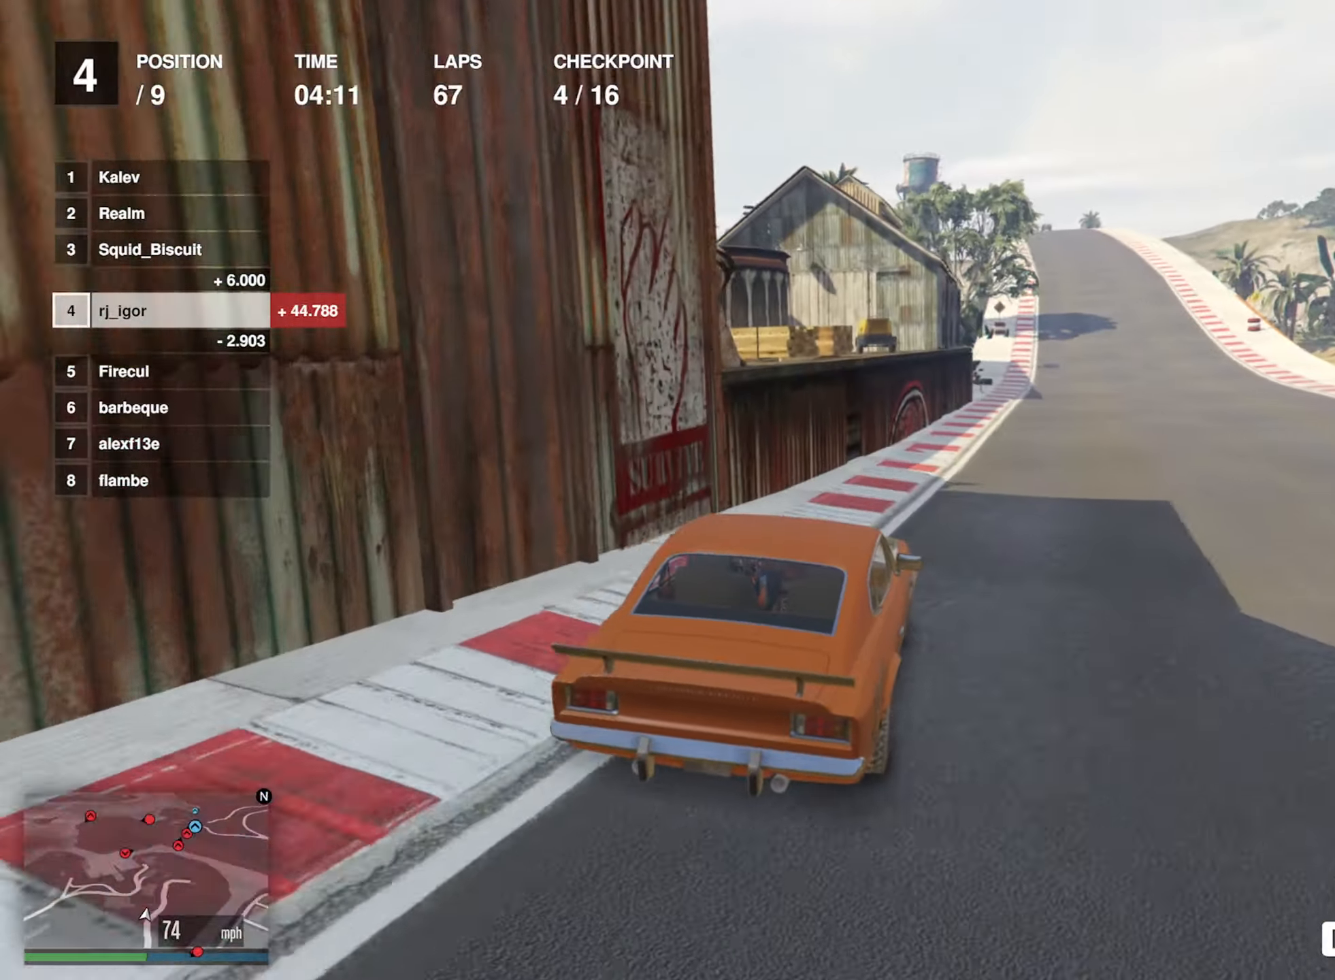
Gameplay with a controller (Xbox layout); each line is a JSON object with the inputs held at the frame after it. "events" lists button and stick changes between this image and that frame as [ms after this image, input, new state], when the widget could be followed in between. Not read: right_stick.
{"buttons": ["R2"], "left_stick": "center", "events": [[150, "left_stick", "down-right"], [267, "left_stick", "center"]]}
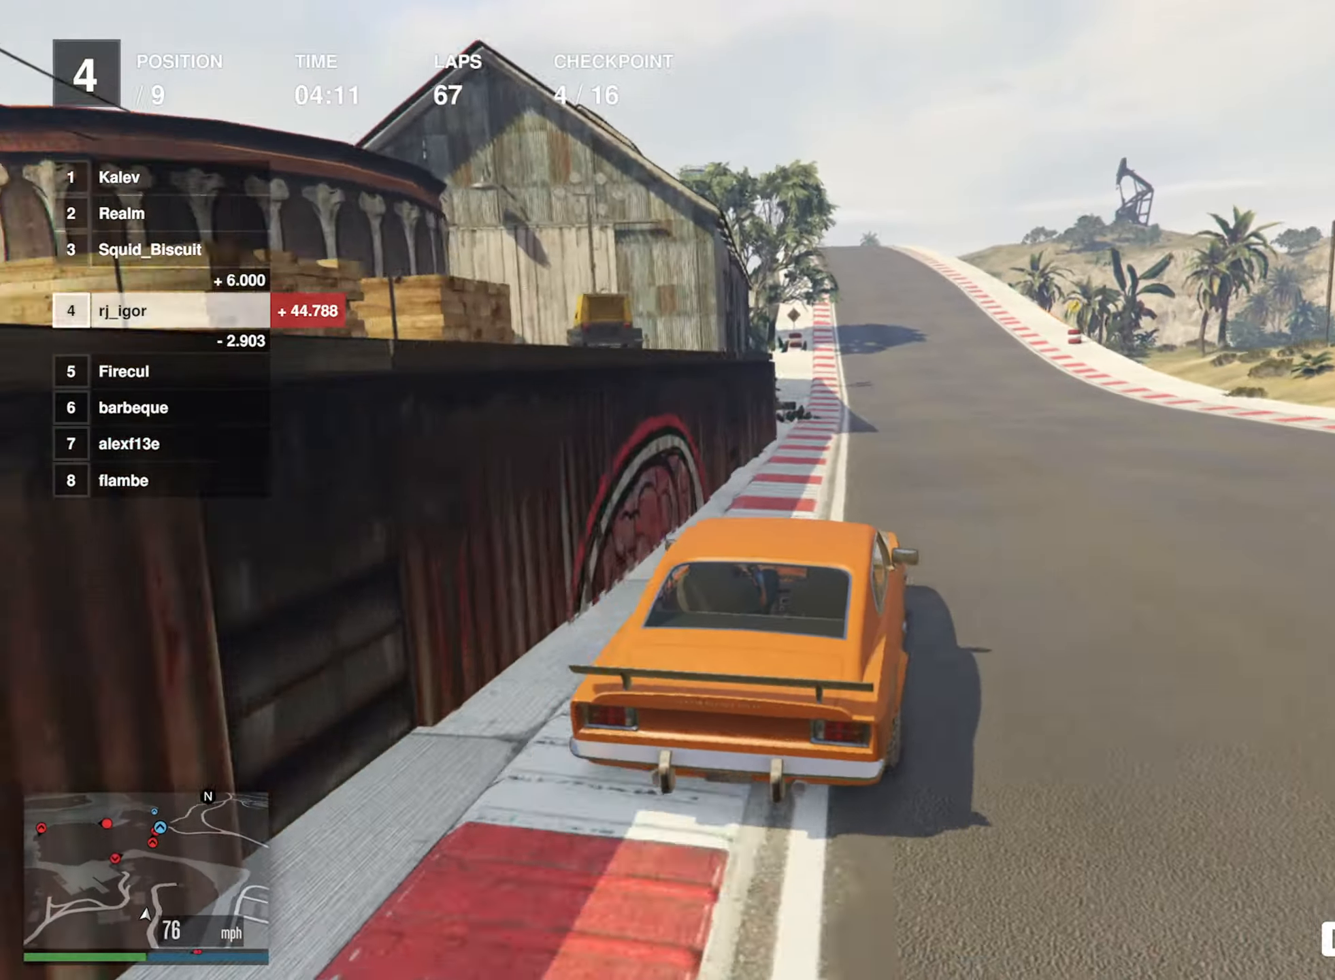
{"buttons": ["R2"], "left_stick": "center", "events": [[150, "L2", "down"], [250, "L2", "up"]]}
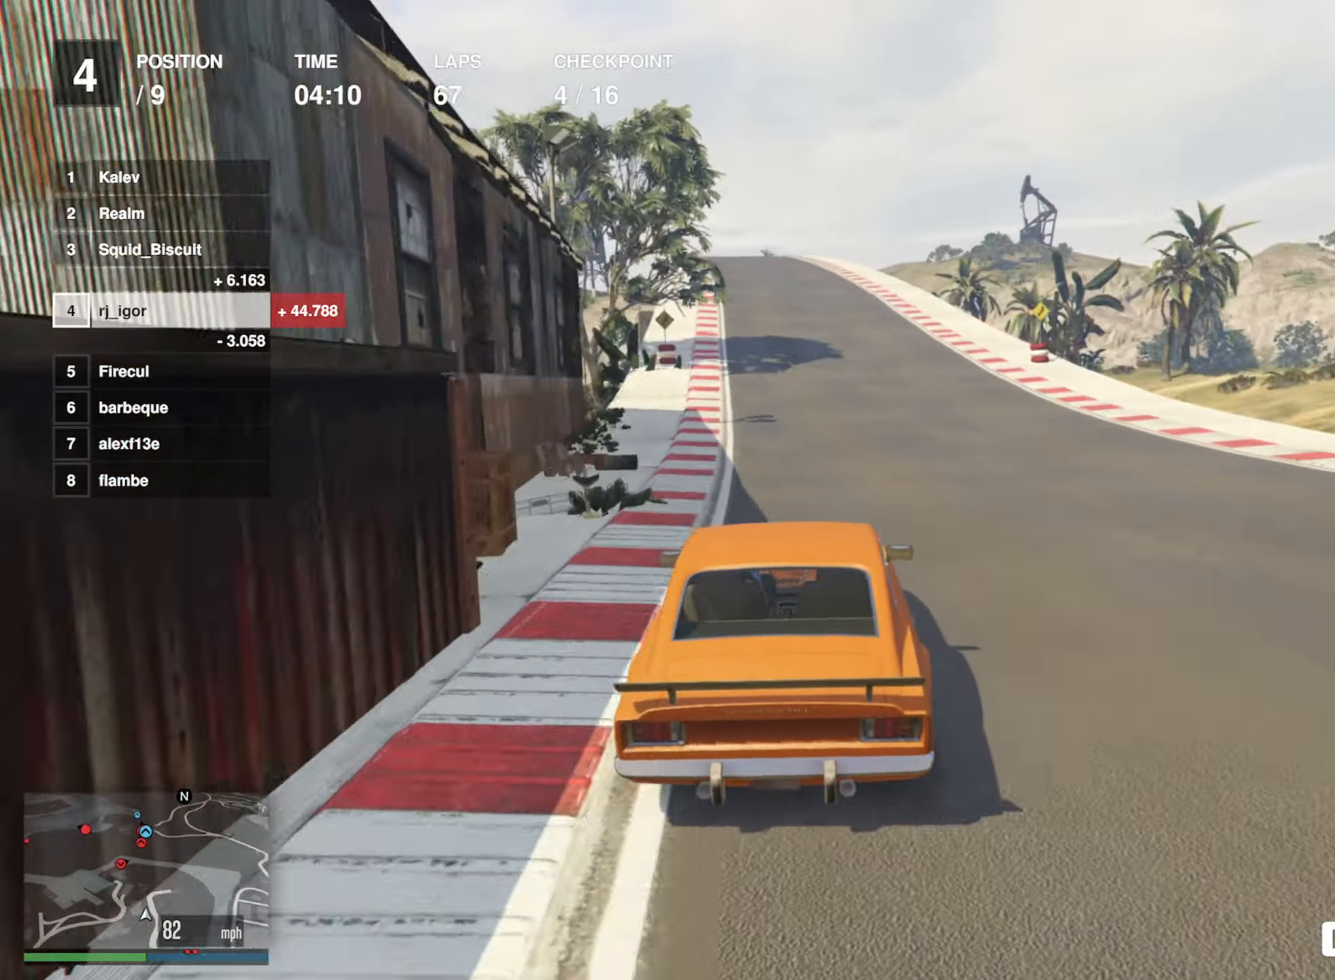
{"buttons": ["R2"], "left_stick": "left", "events": [[134, "left_stick", "left"], [250, "left_stick", "center"], [384, "left_stick", "left"]]}
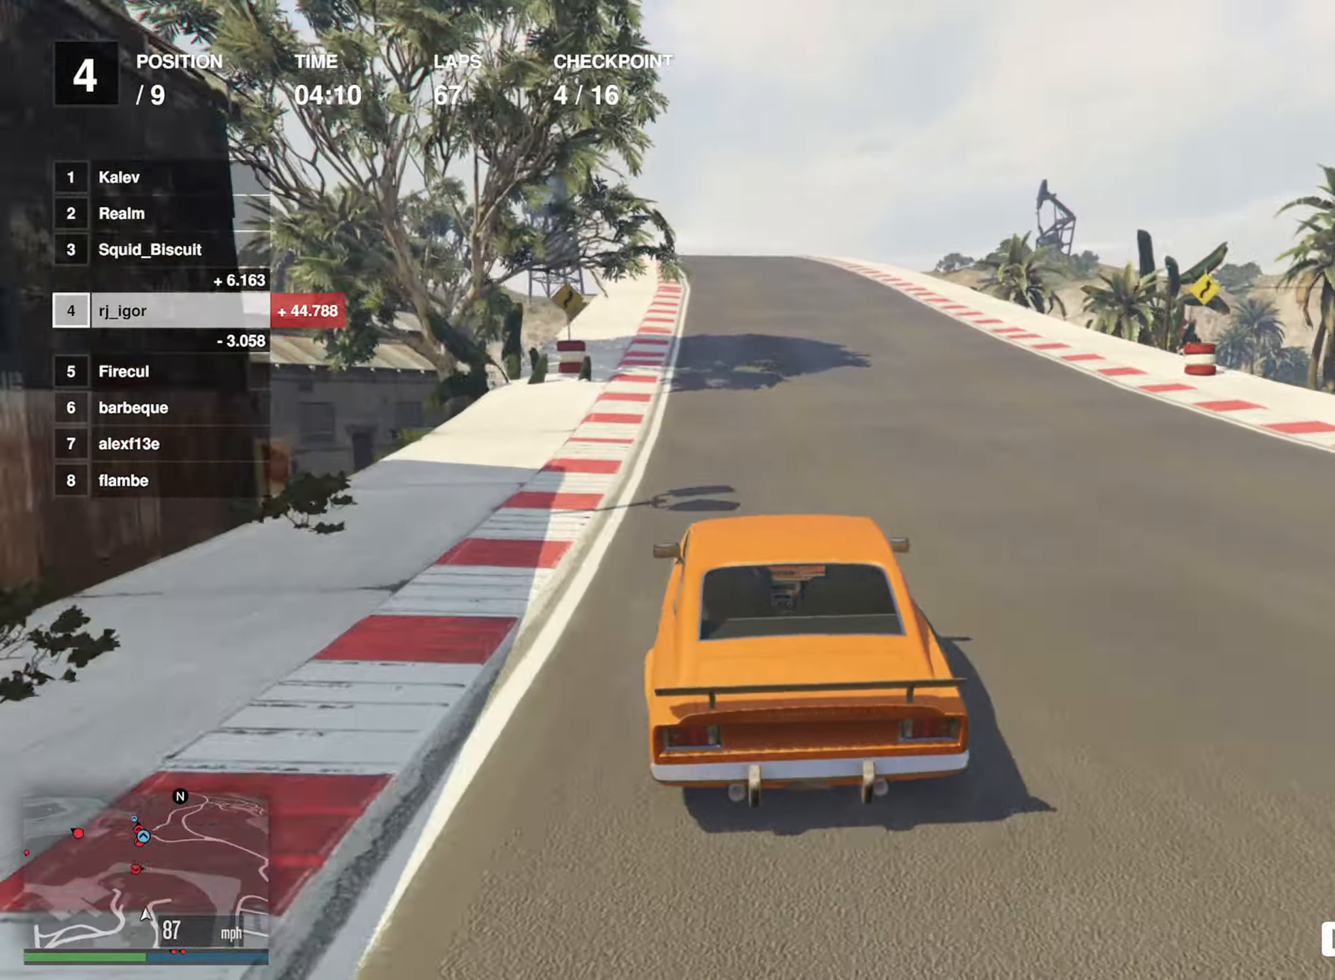
{"buttons": ["R2"], "left_stick": "center", "events": [[34, "left_stick", "center"], [300, "left_stick", "left"], [384, "left_stick", "center"]]}
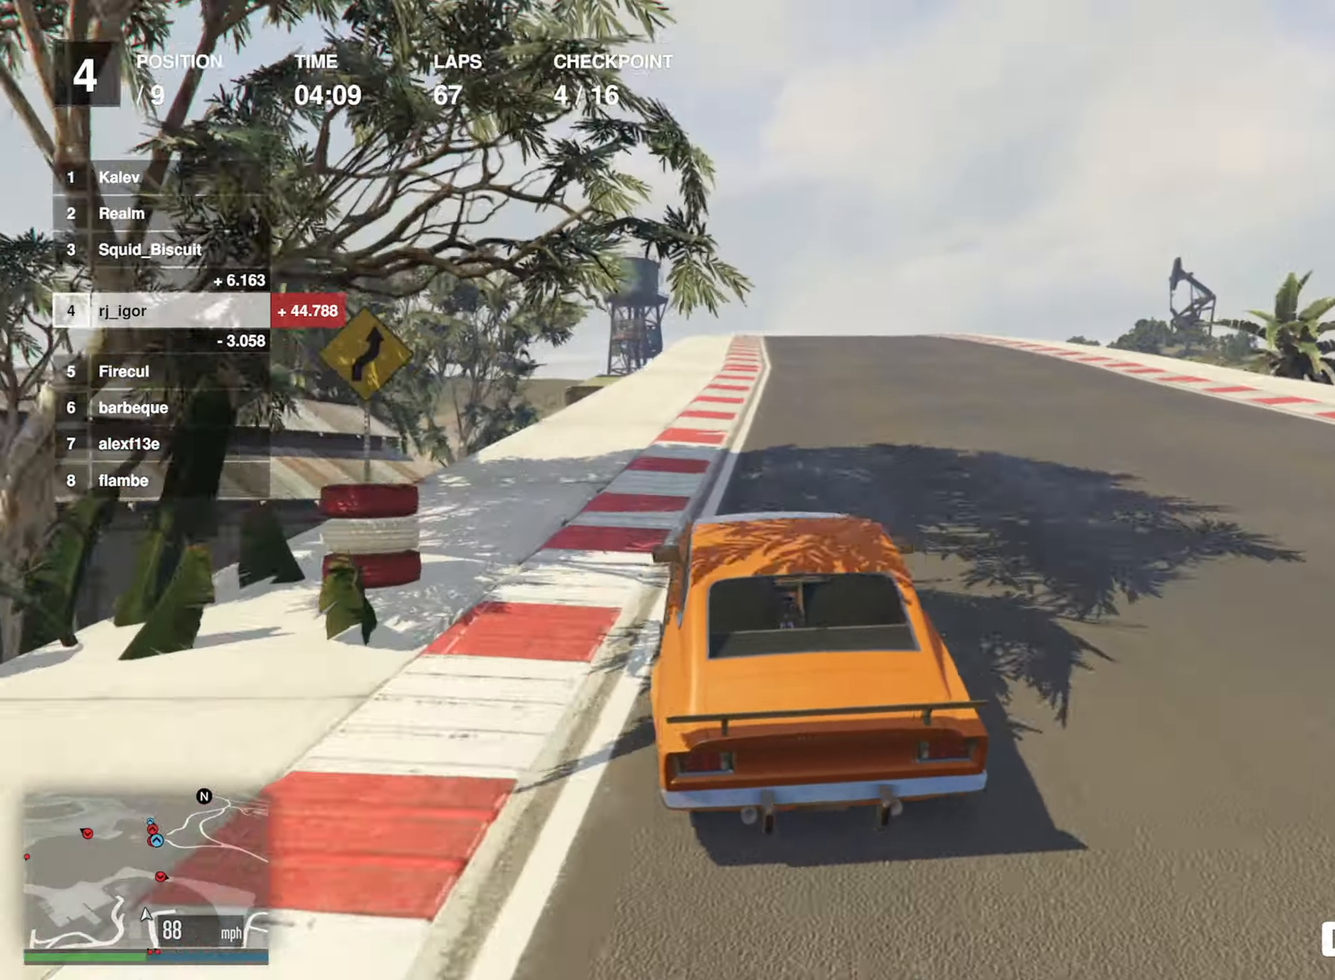
{"buttons": ["R2"], "left_stick": "center", "events": [[233, "left_stick", "left"], [350, "left_stick", "center"]]}
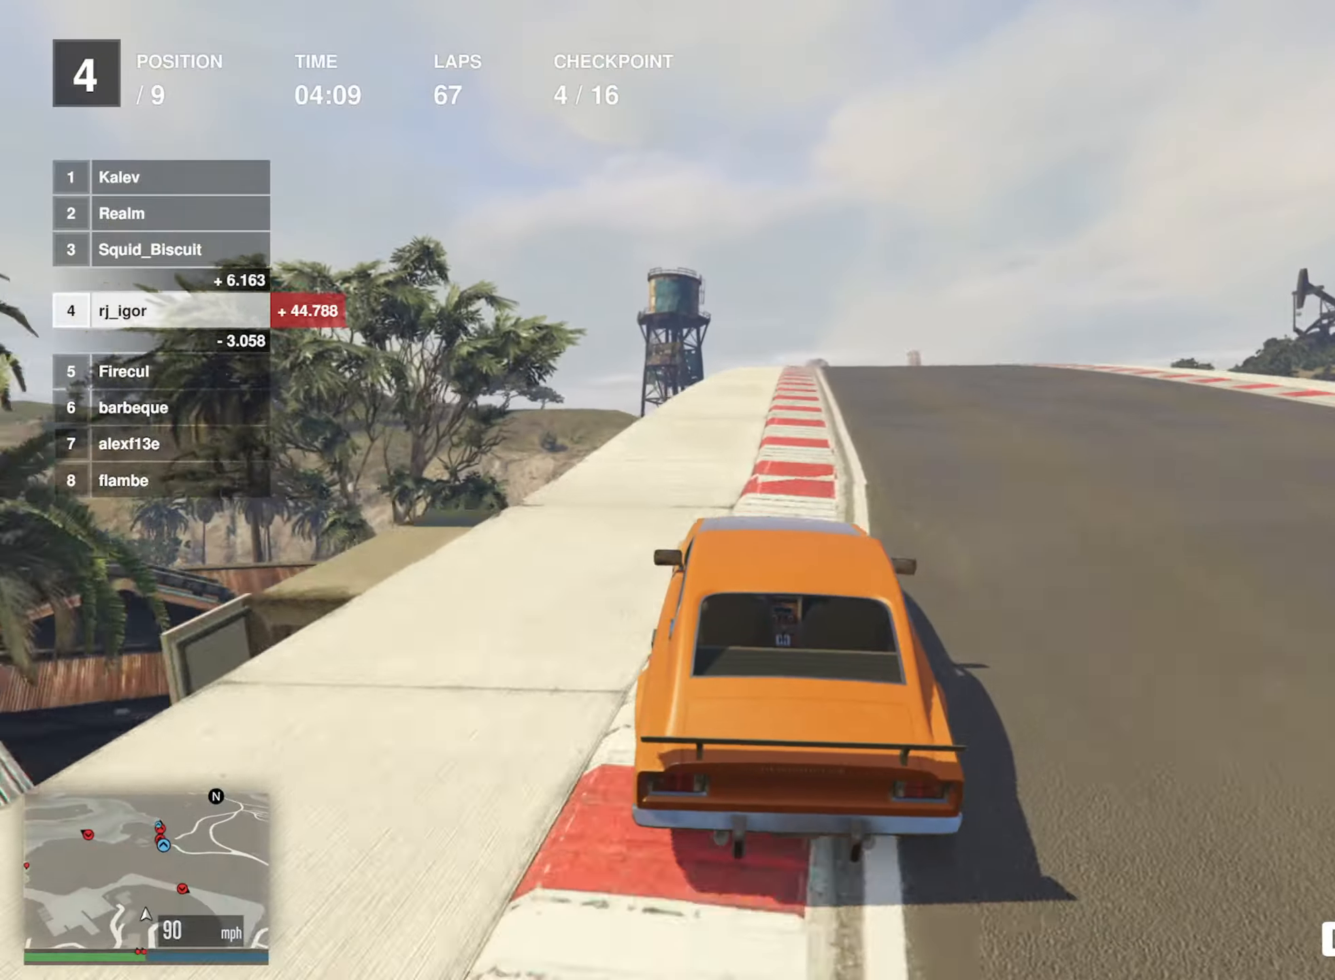
{"buttons": ["R2"], "left_stick": "center", "events": [[266, "left_stick", "down-right"], [450, "left_stick", "center"]]}
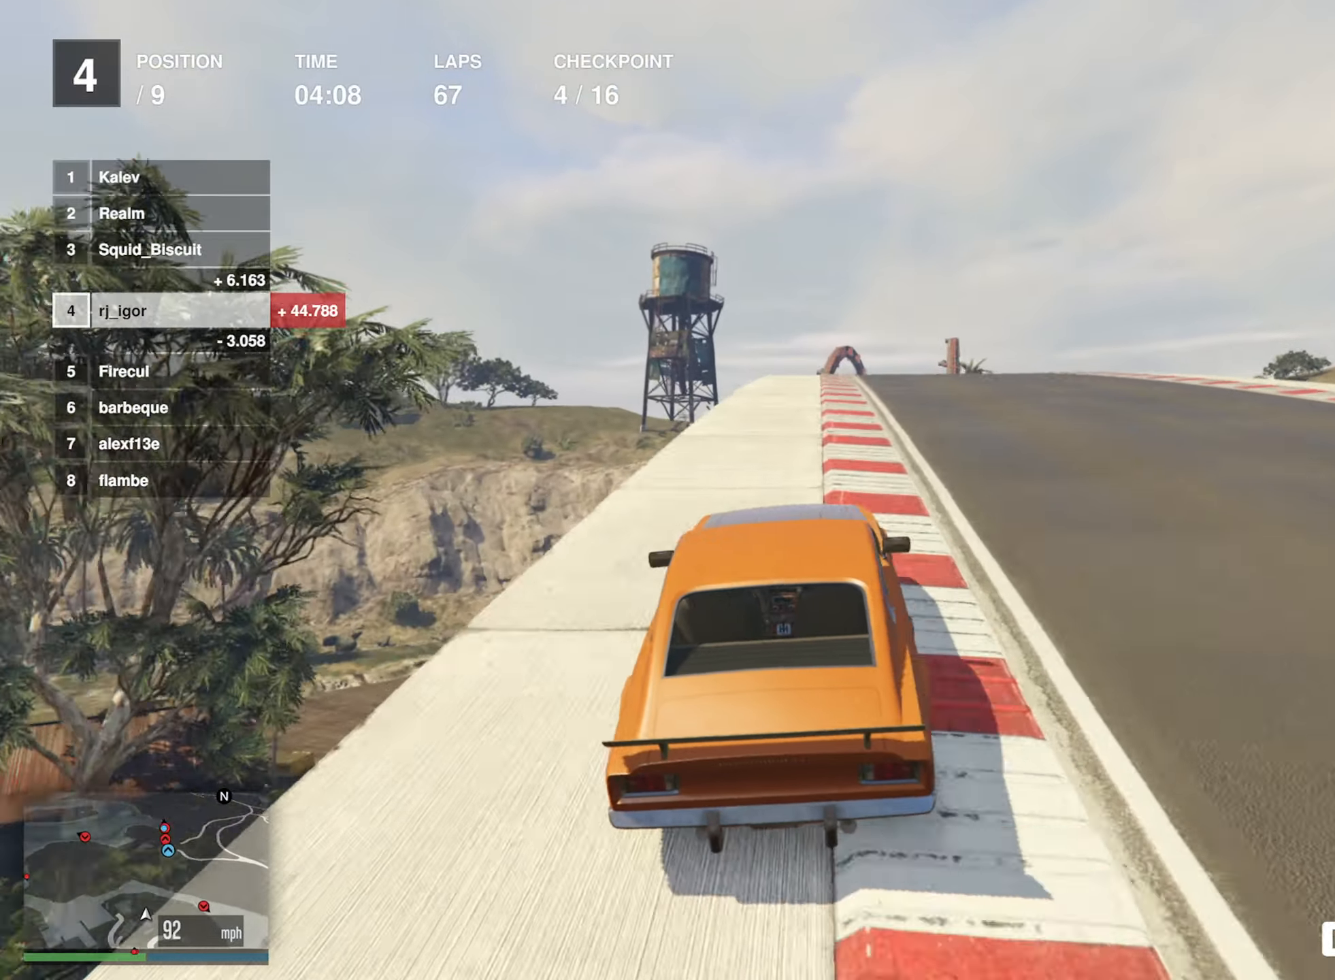
{"buttons": ["R2"], "left_stick": "left", "events": [[33, "left_stick", "down-right"], [150, "left_stick", "center"], [450, "left_stick", "left"]]}
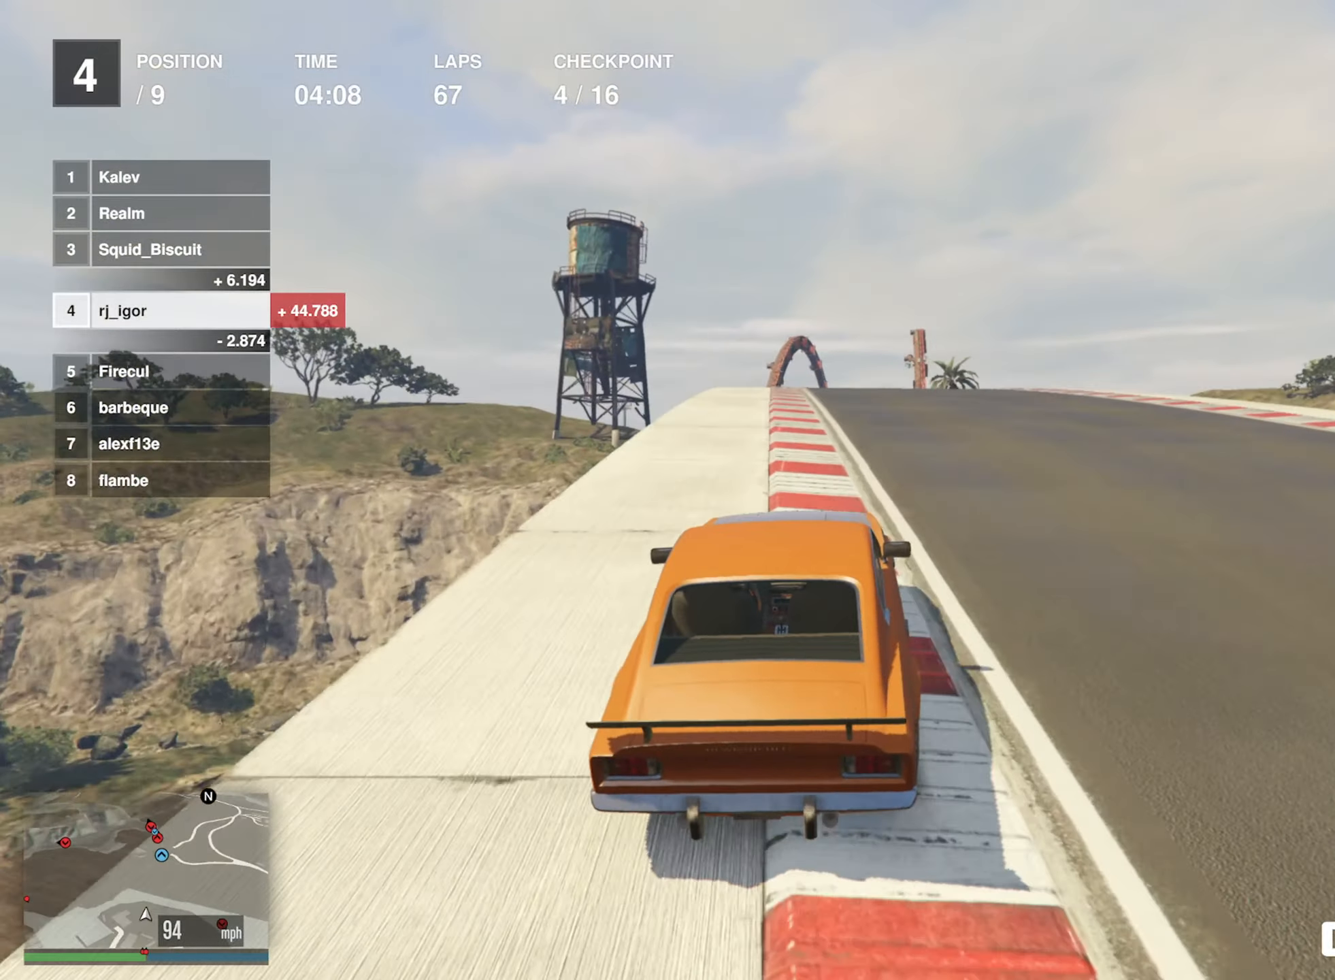
{"buttons": ["R2"], "left_stick": "down-right", "events": [[83, "left_stick", "center"], [450, "left_stick", "down-right"]]}
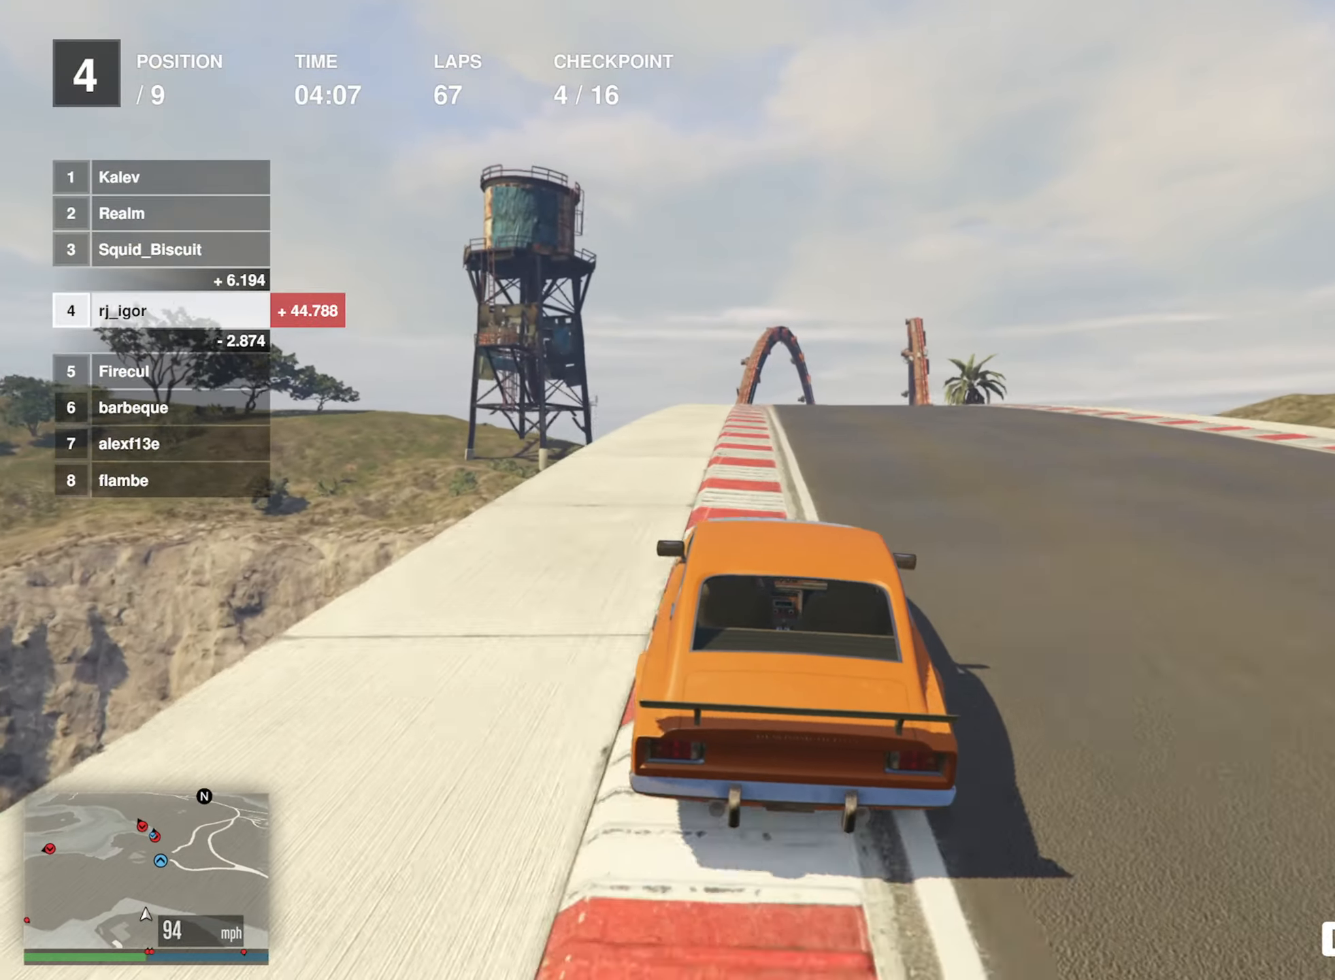
{"buttons": ["R2"], "left_stick": "down-right", "events": [[116, "left_stick", "center"], [450, "left_stick", "down-right"]]}
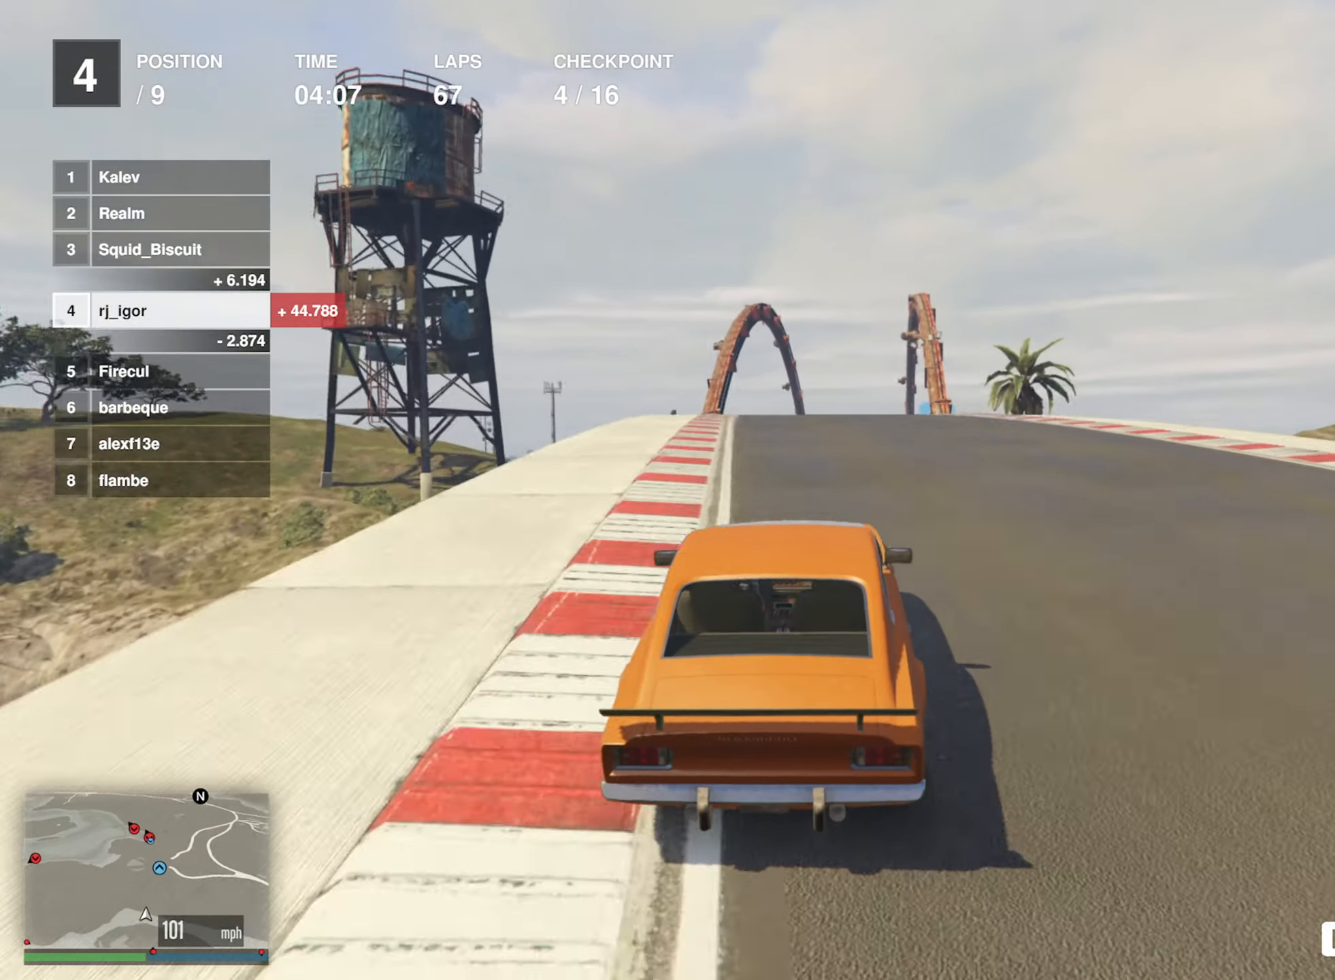
{"buttons": ["R2"], "left_stick": "down-right", "events": [[100, "left_stick", "center"], [500, "left_stick", "down-right"]]}
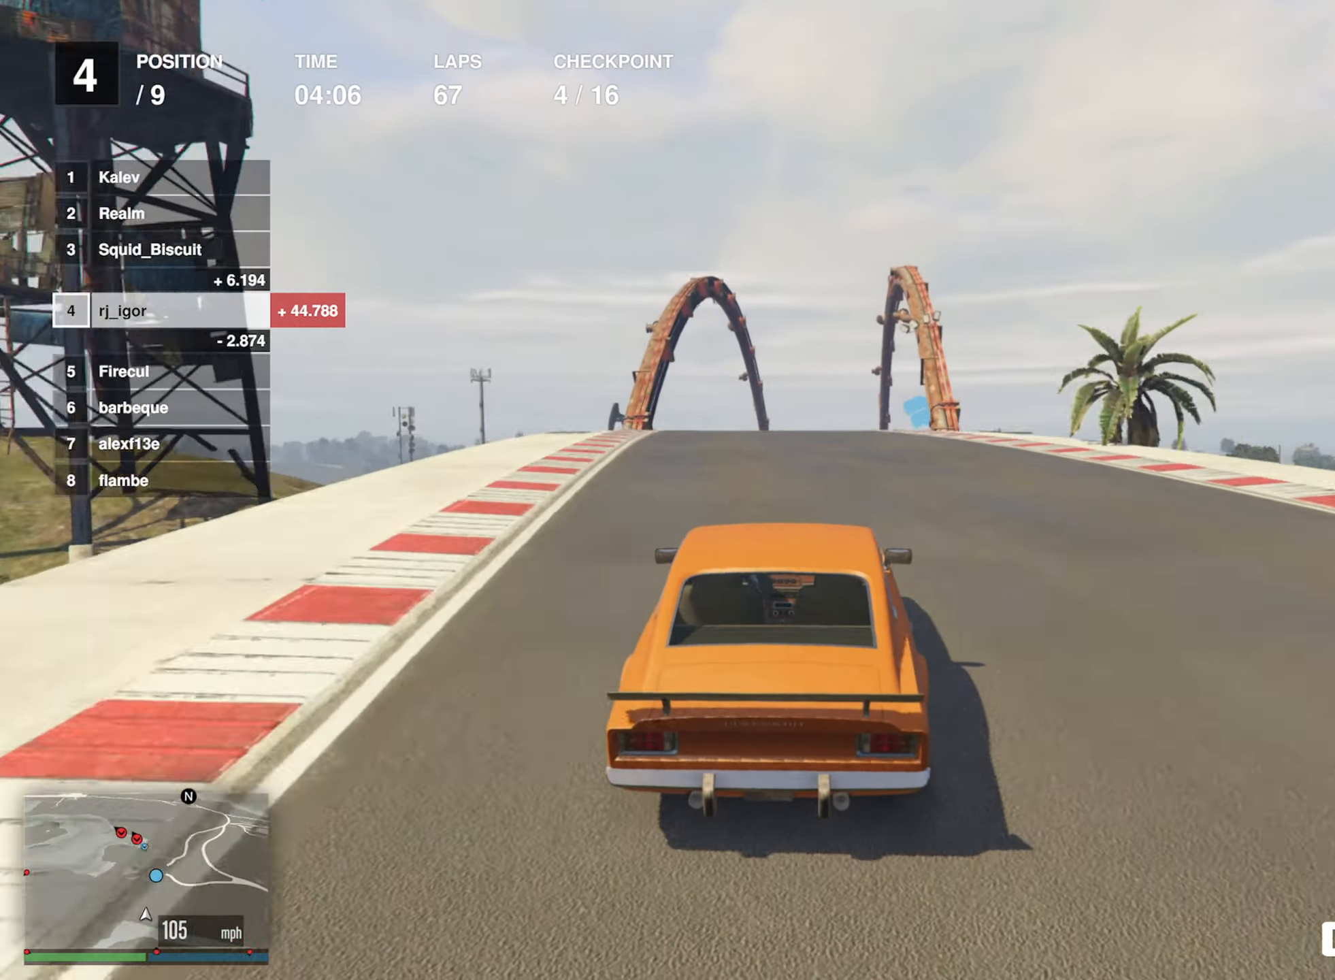
{"buttons": ["R2"], "left_stick": "center", "events": [[133, "left_stick", "center"], [283, "left_stick", "down-right"], [416, "left_stick", "center"]]}
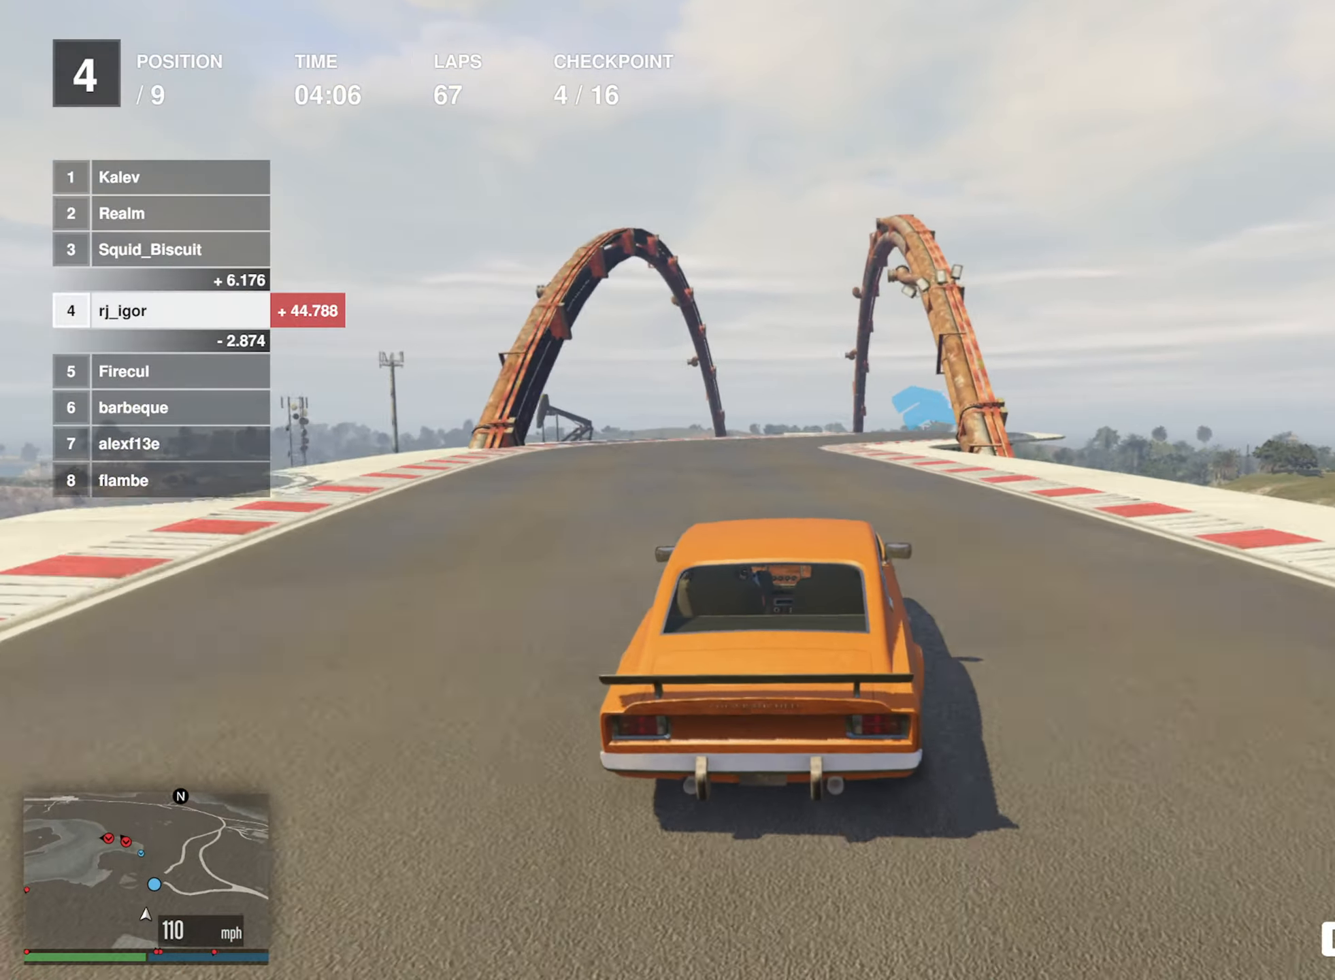
{"buttons": ["R2"], "left_stick": "center", "events": [[50, "left_stick", "down-right"], [250, "left_stick", "center"]]}
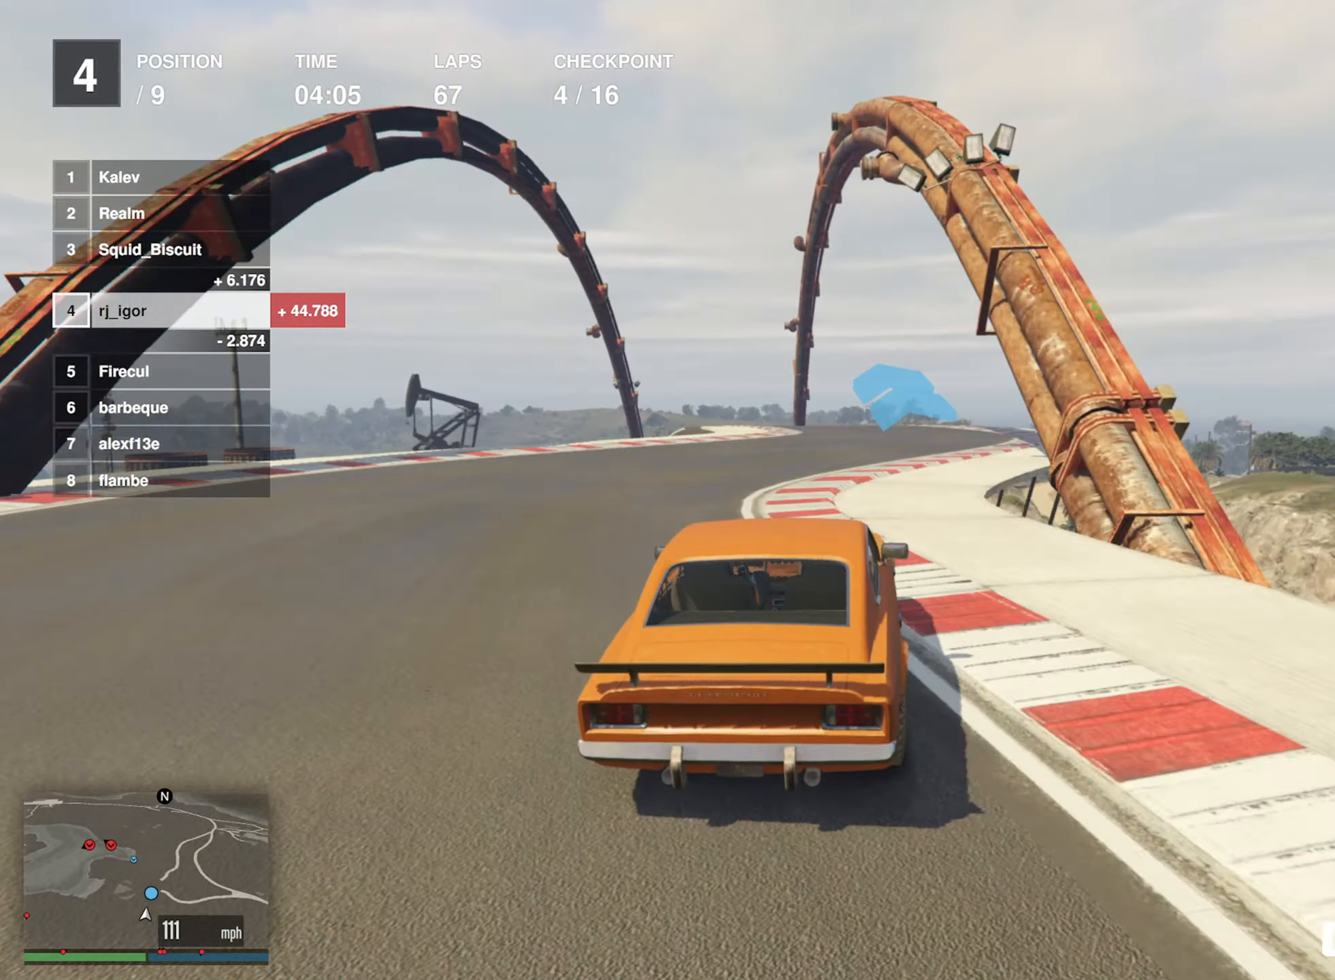
{"buttons": ["R2"], "left_stick": "center", "events": [[316, "left_stick", "left"], [483, "left_stick", "center"]]}
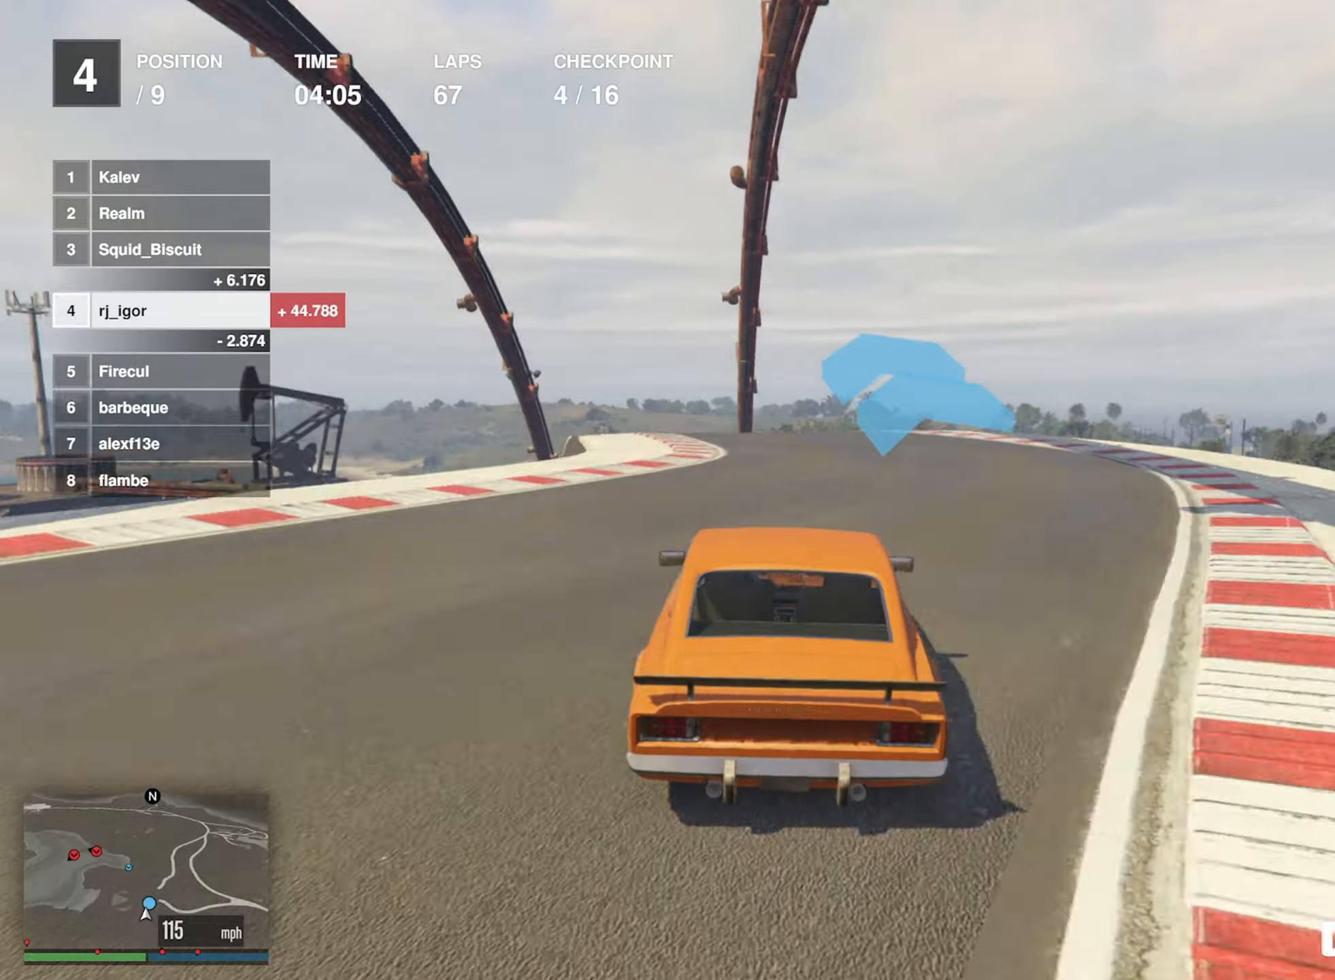
{"buttons": ["R2"], "left_stick": "center", "events": [[67, "left_stick", "left"], [217, "left_stick", "center"], [333, "left_stick", "left"], [467, "left_stick", "center"]]}
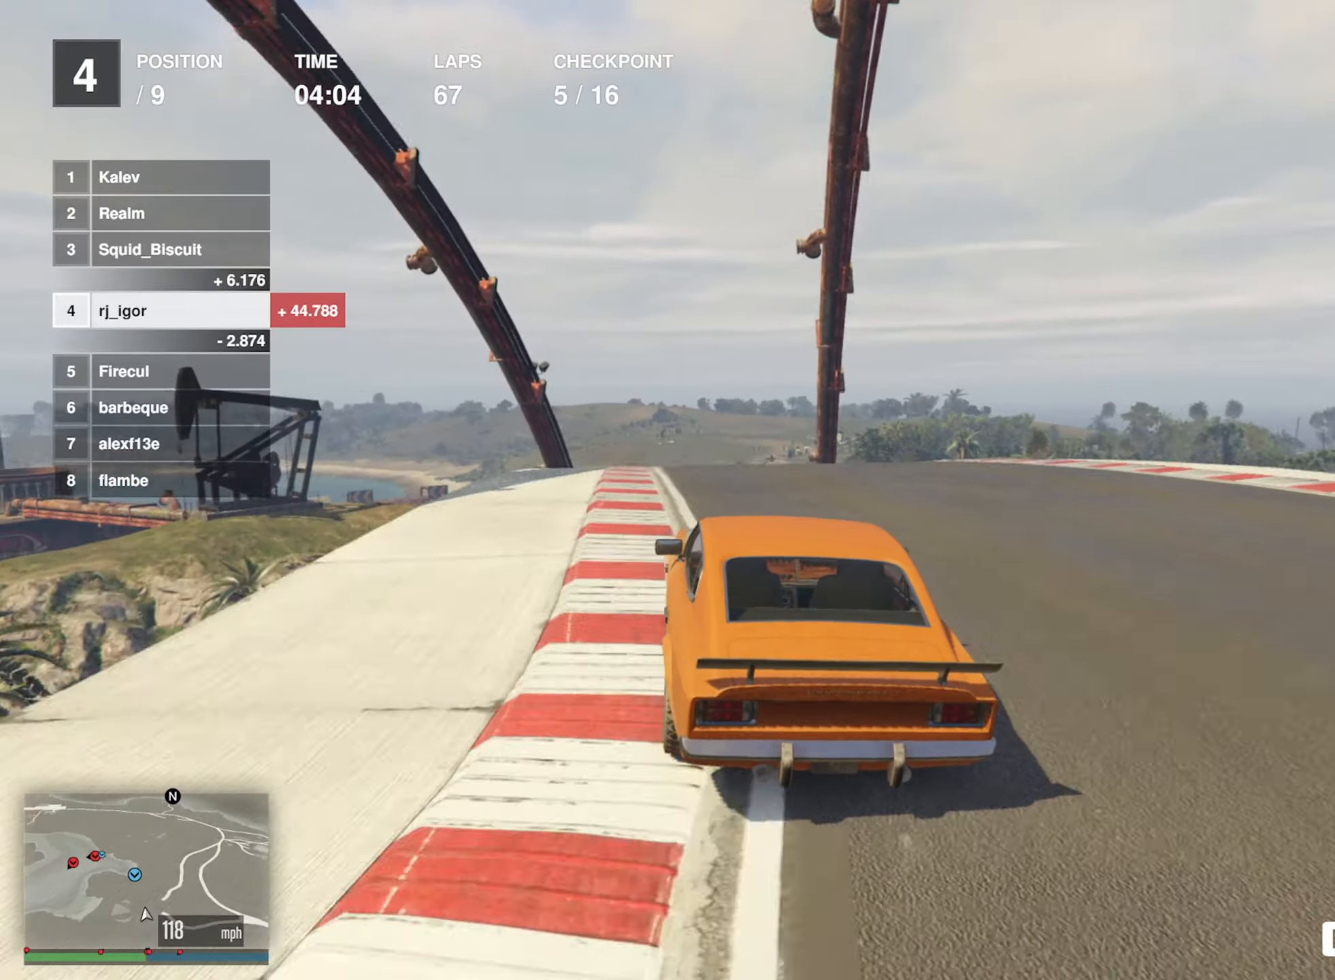
{"buttons": ["L2", "R2"], "left_stick": "center", "events": [[267, "left_stick", "down-left"], [367, "left_stick", "center"], [433, "L2", "down"]]}
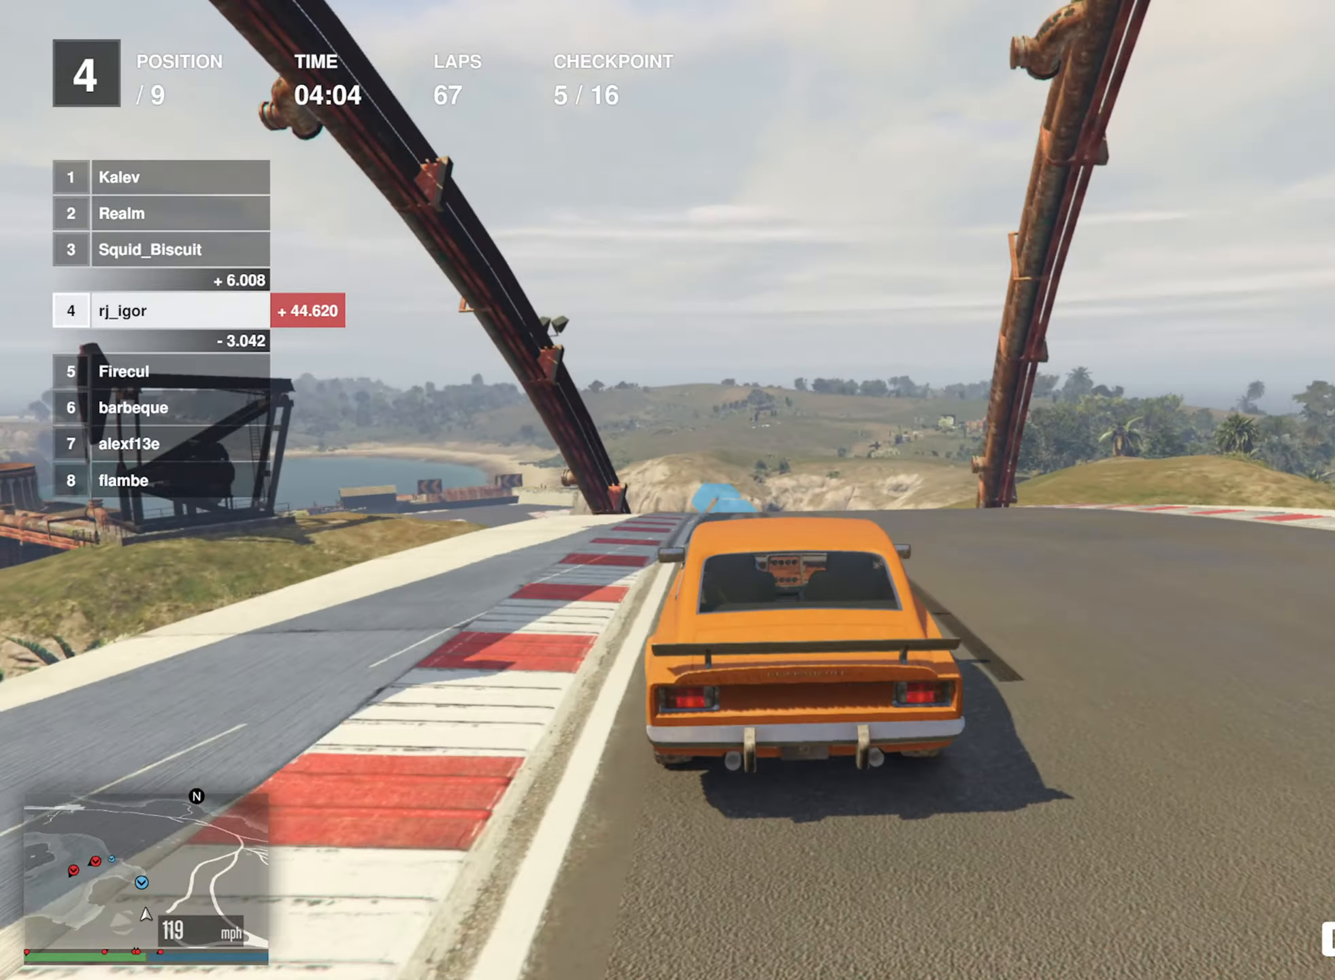
{"buttons": ["L2", "R2"], "left_stick": "center", "events": [[217, "L2", "up"], [367, "L2", "down"]]}
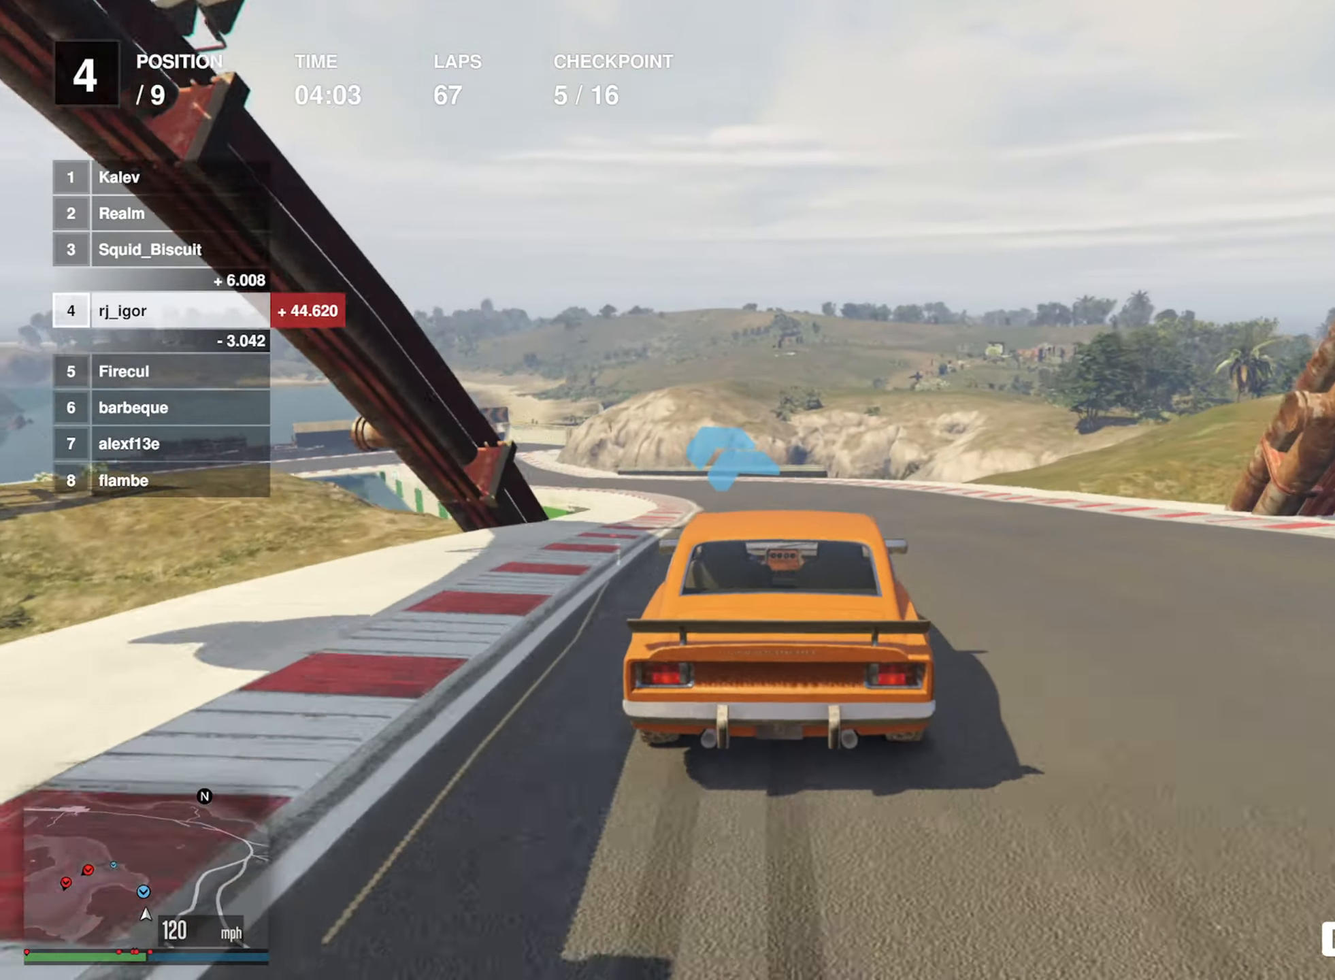
{"buttons": ["R2"], "left_stick": "center", "events": [[50, "L2", "up"], [83, "left_stick", "left"], [217, "left_stick", "center"], [300, "left_stick", "left"], [450, "left_stick", "center"]]}
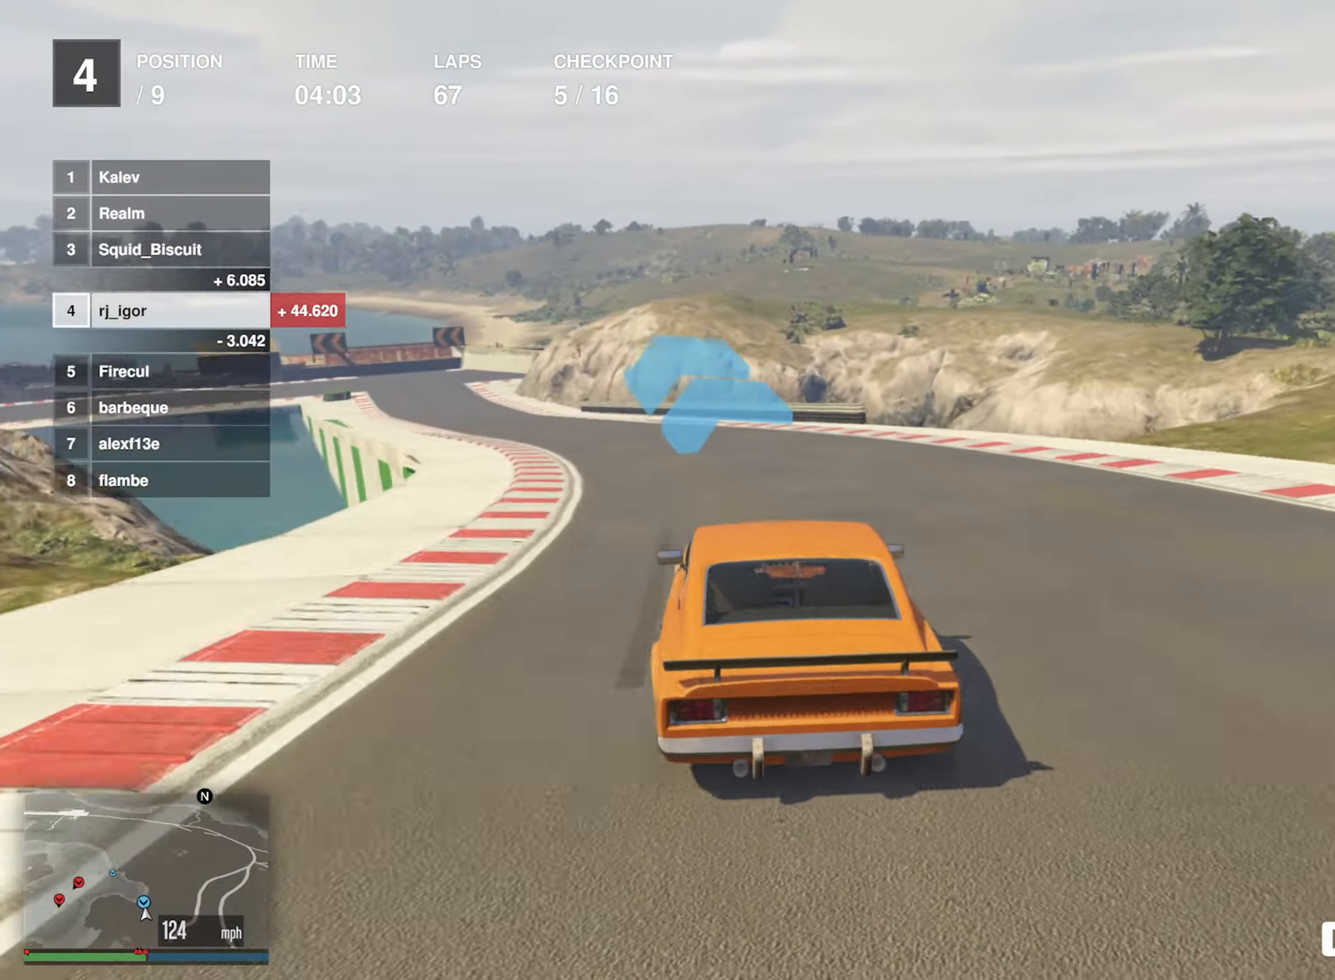
{"buttons": ["R2"], "left_stick": "left", "events": [[17, "left_stick", "left"], [167, "left_stick", "center"], [250, "left_stick", "left"], [400, "left_stick", "center"], [483, "left_stick", "left"]]}
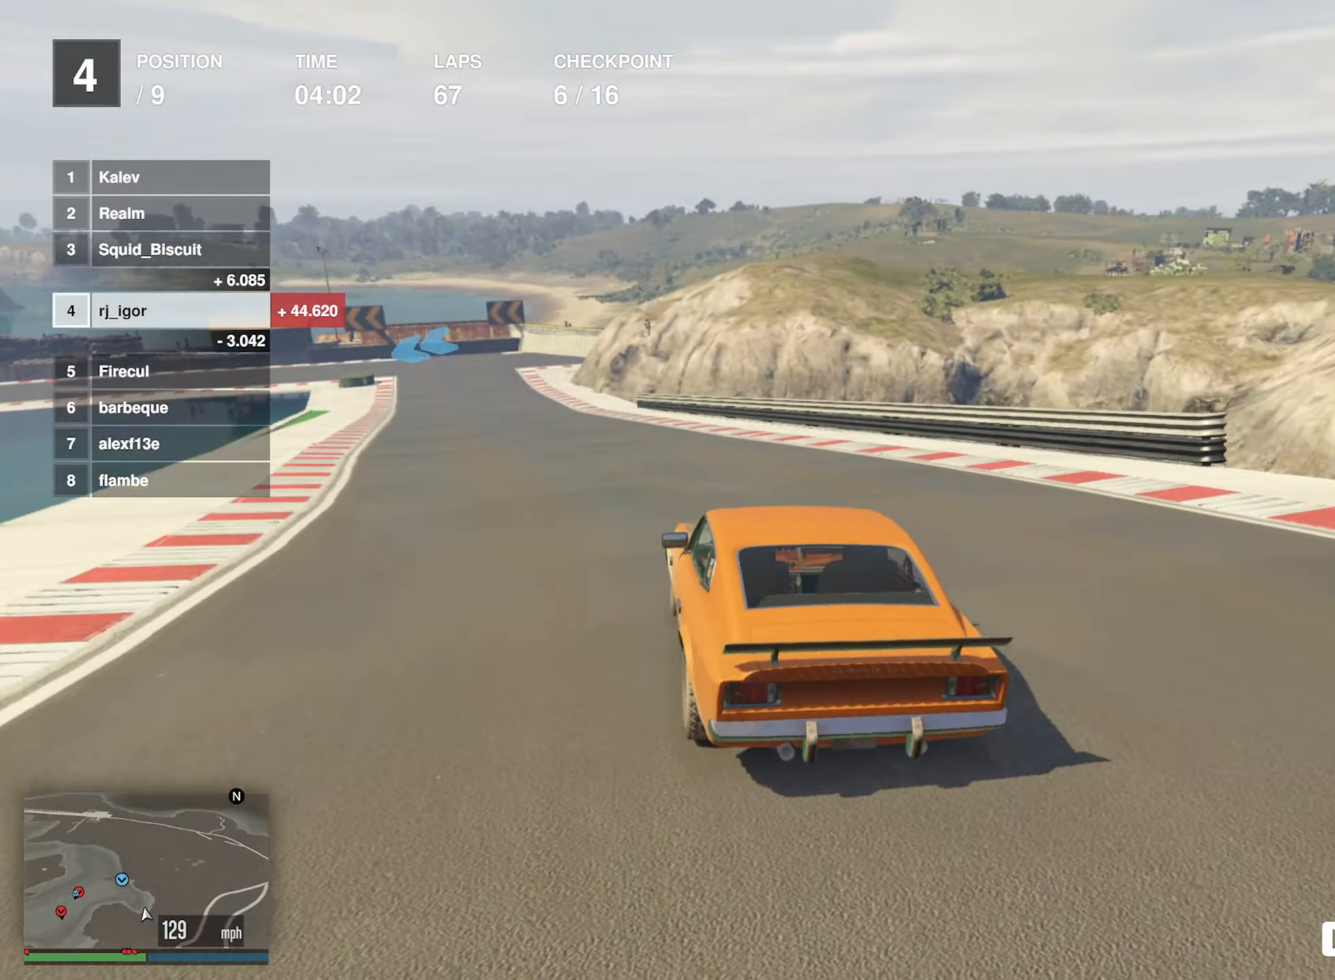
{"buttons": ["R2"], "left_stick": "center", "events": [[133, "left_stick", "center"], [200, "left_stick", "down-left"], [333, "left_stick", "center"]]}
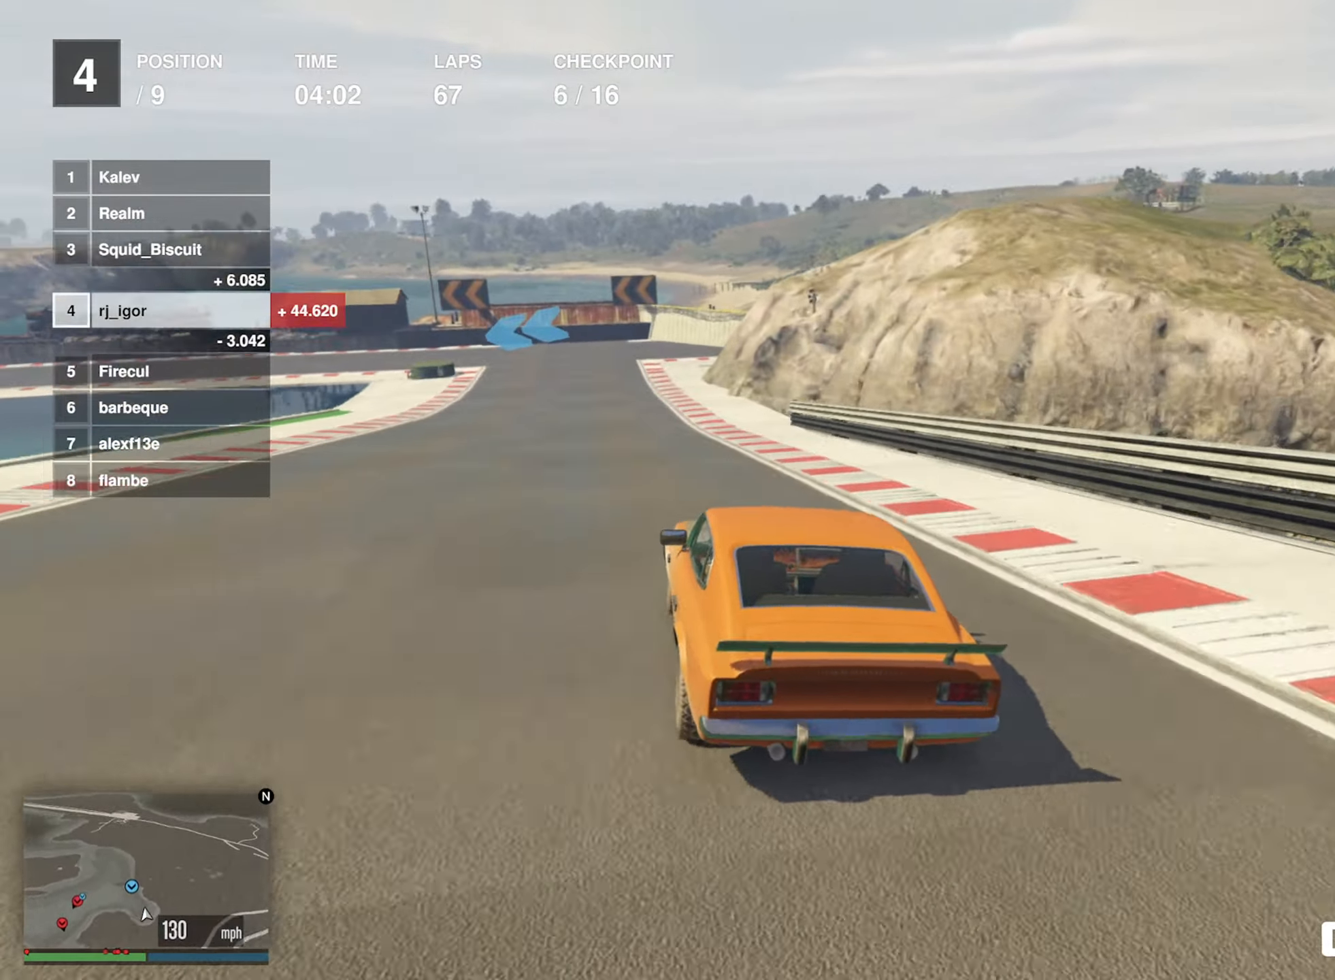
{"buttons": ["L2"], "left_stick": "left", "events": [[17, "left_stick", "left"], [117, "left_stick", "center"], [167, "L2", "down"], [167, "R2", "up"], [467, "left_stick", "left"]]}
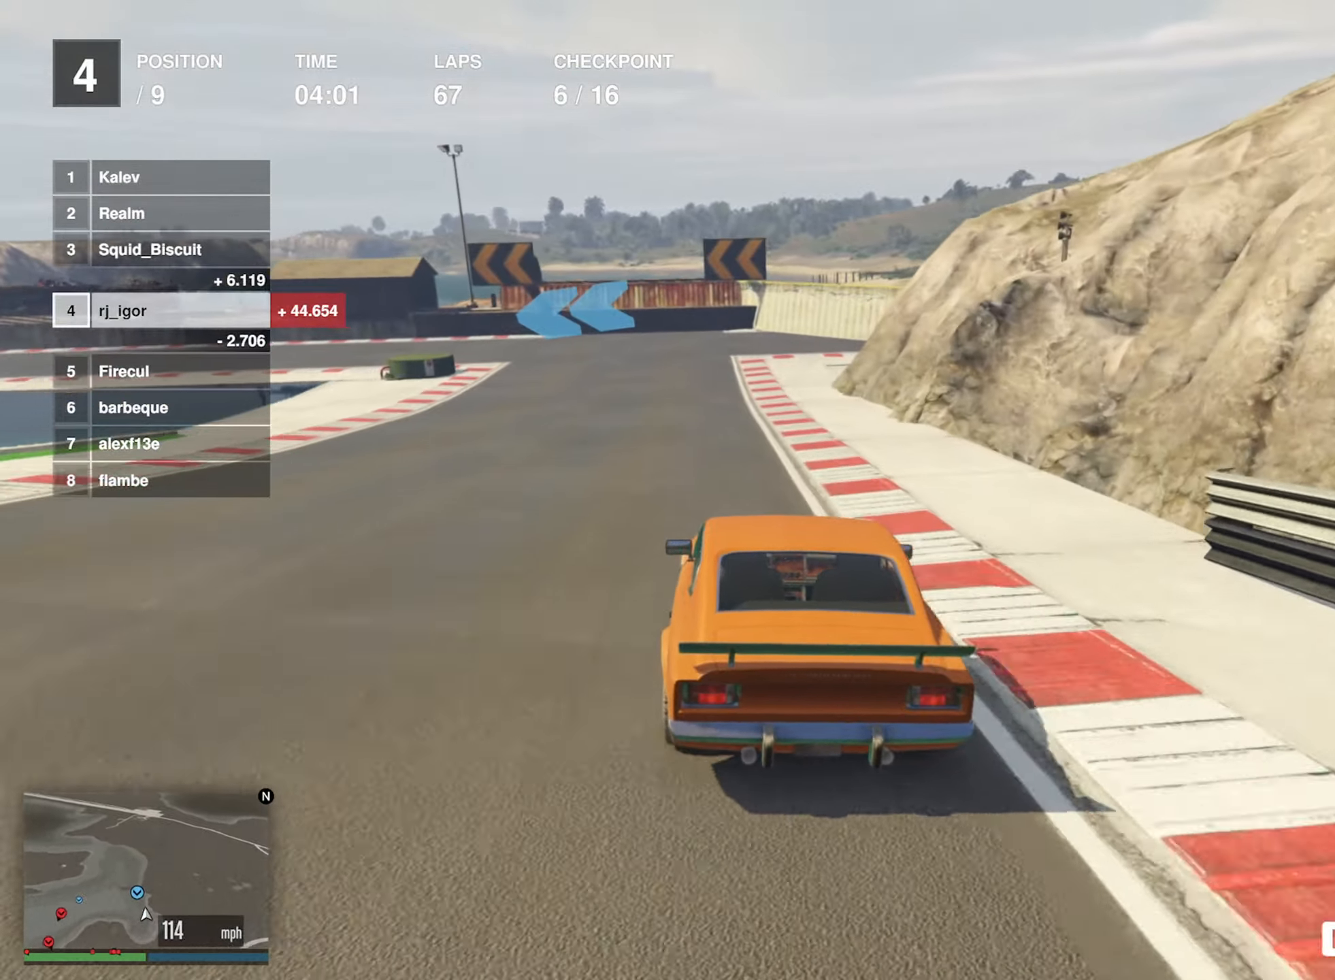
{"buttons": [], "left_stick": "left", "events": [[100, "left_stick", "center"], [167, "left_stick", "left"], [300, "left_stick", "center"], [367, "left_stick", "left"], [500, "L2", "up"]]}
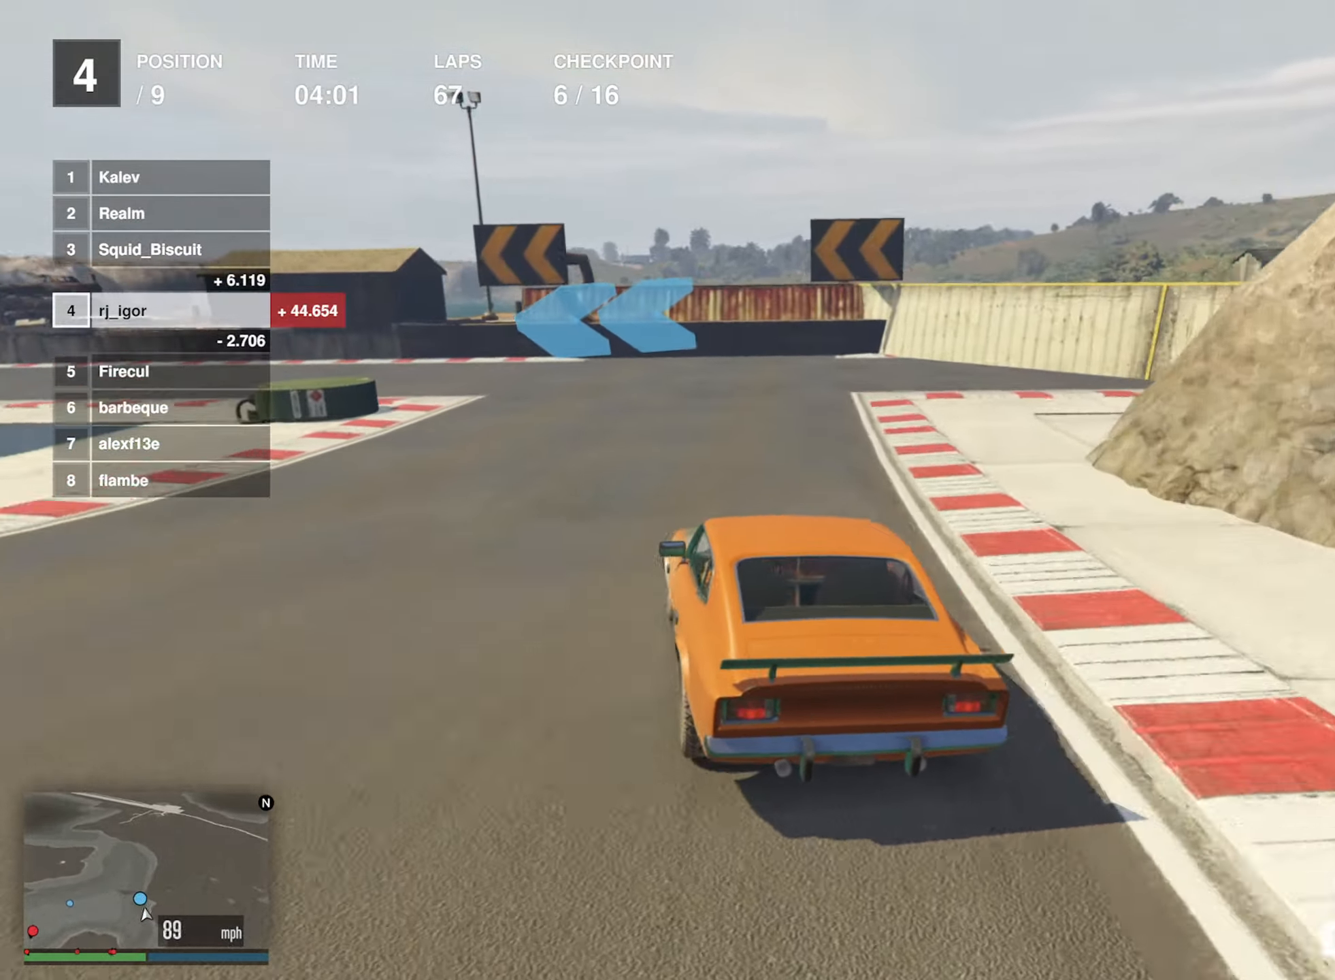
{"buttons": [], "left_stick": "down-left", "events": [[17, "left_stick", "down-left"]]}
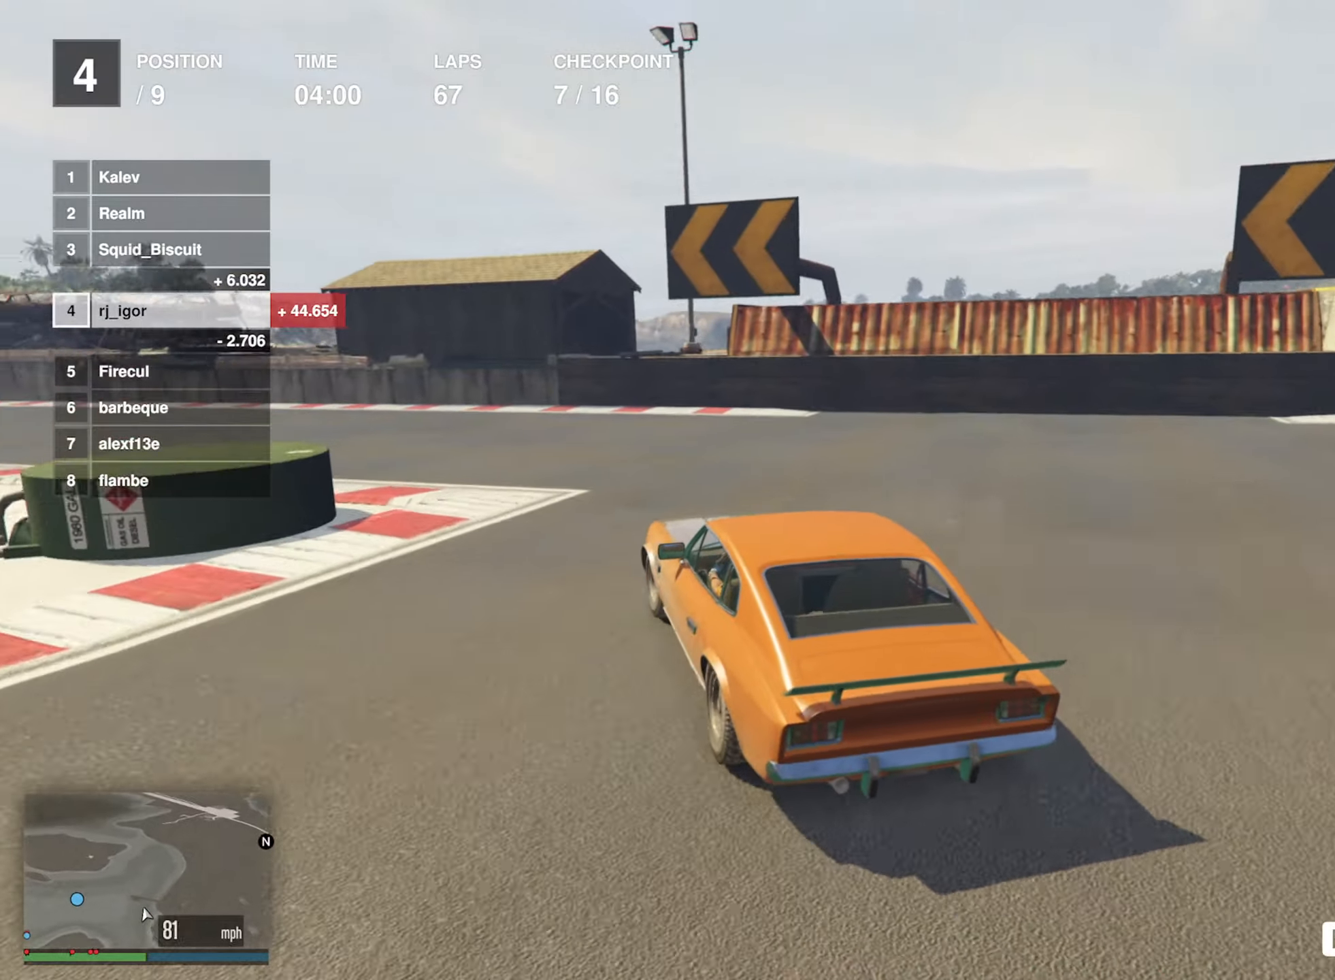
{"buttons": ["R2"], "left_stick": "center", "events": [[284, "R2", "down"], [417, "left_stick", "center"]]}
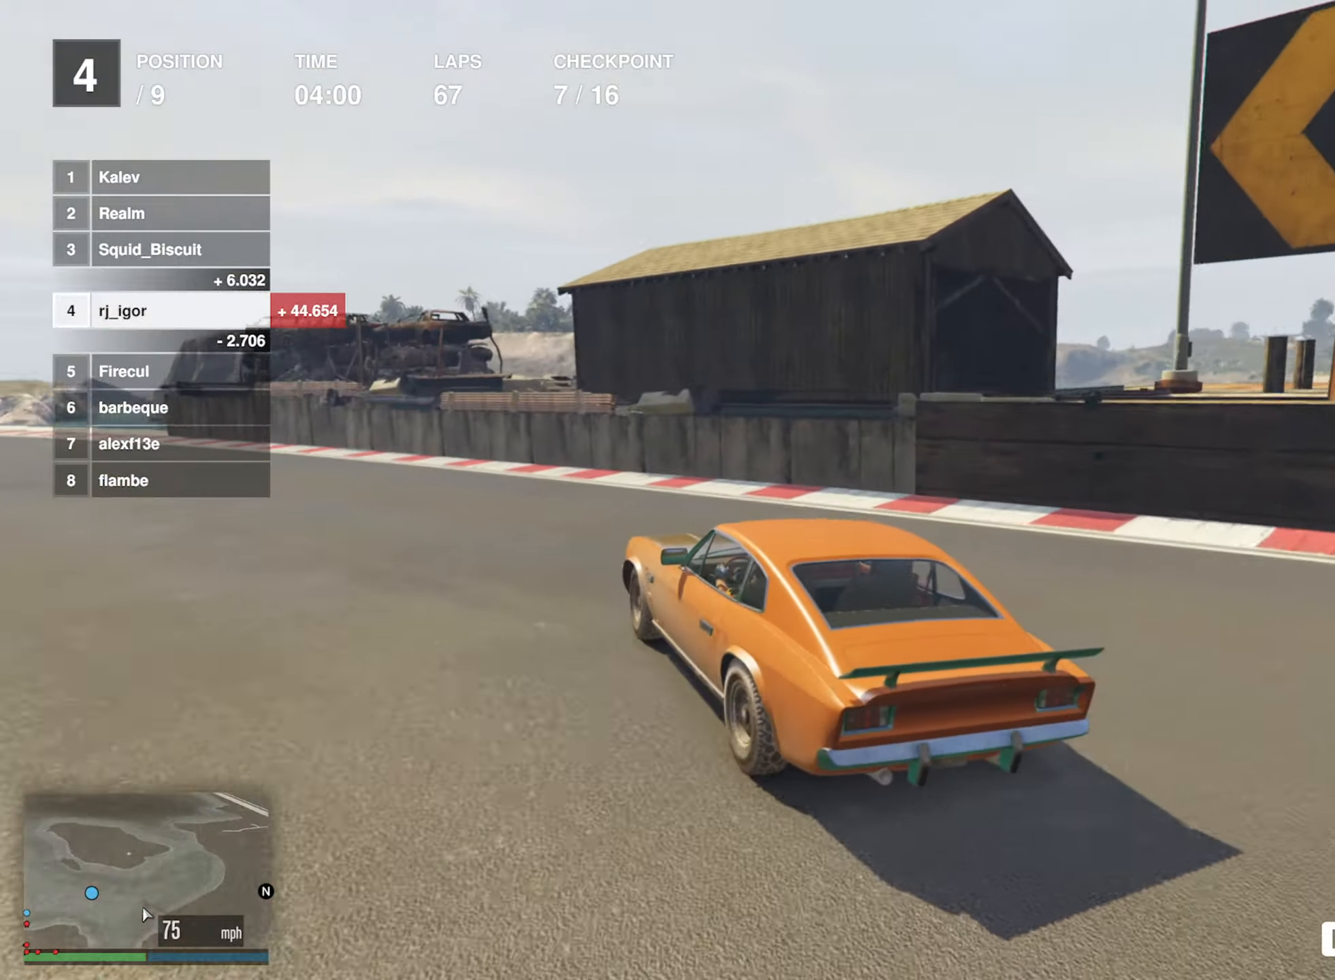
{"buttons": ["R2"], "left_stick": "center", "events": [[50, "left_stick", "left"], [234, "left_stick", "center"], [350, "left_stick", "left"], [467, "left_stick", "center"]]}
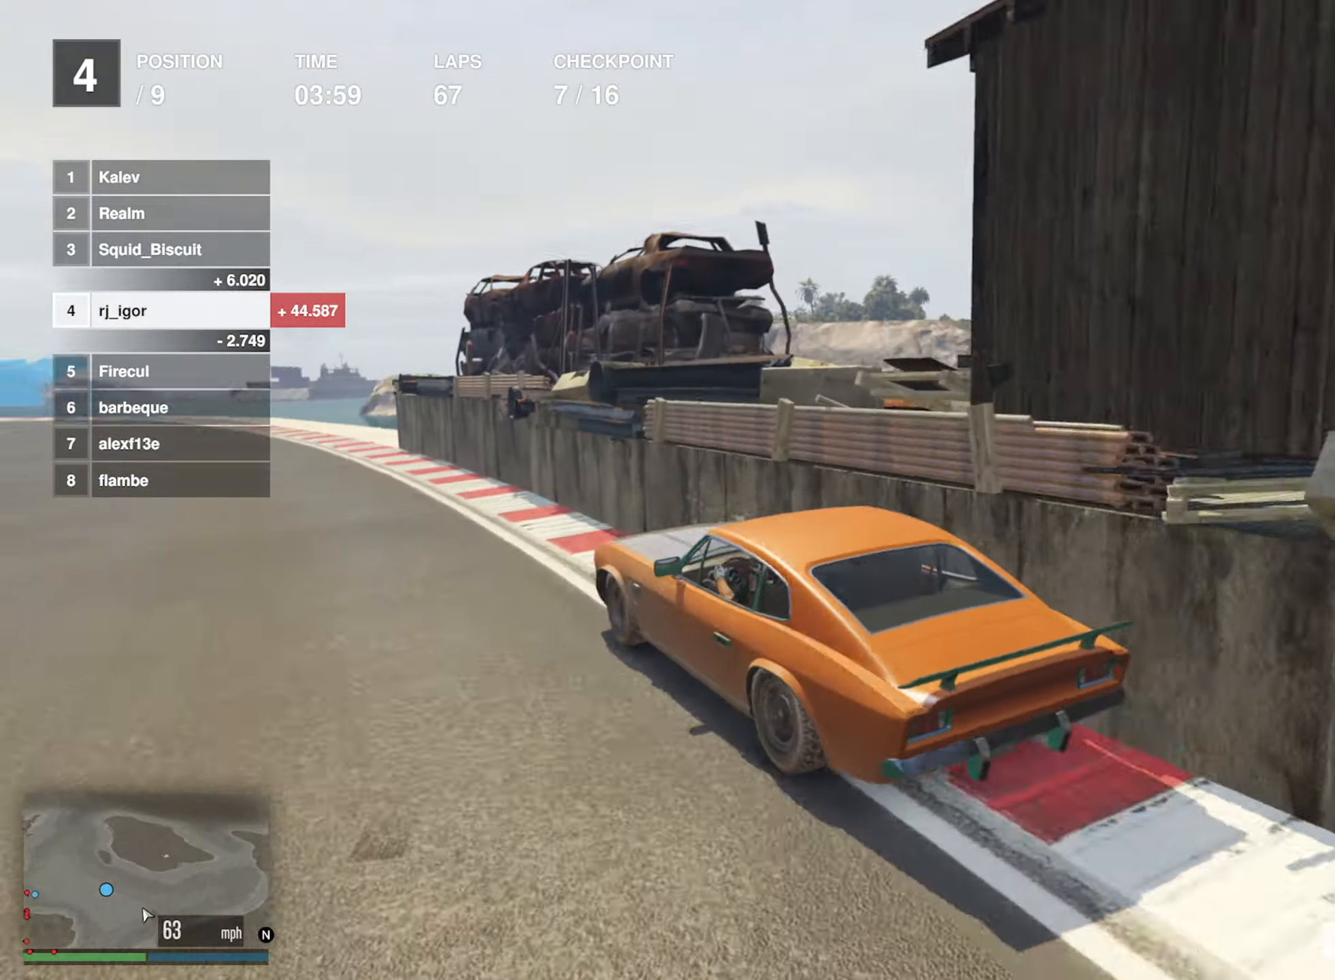
{"buttons": ["R2"], "left_stick": "left", "events": [[117, "left_stick", "left"], [250, "left_stick", "center"], [500, "left_stick", "left"]]}
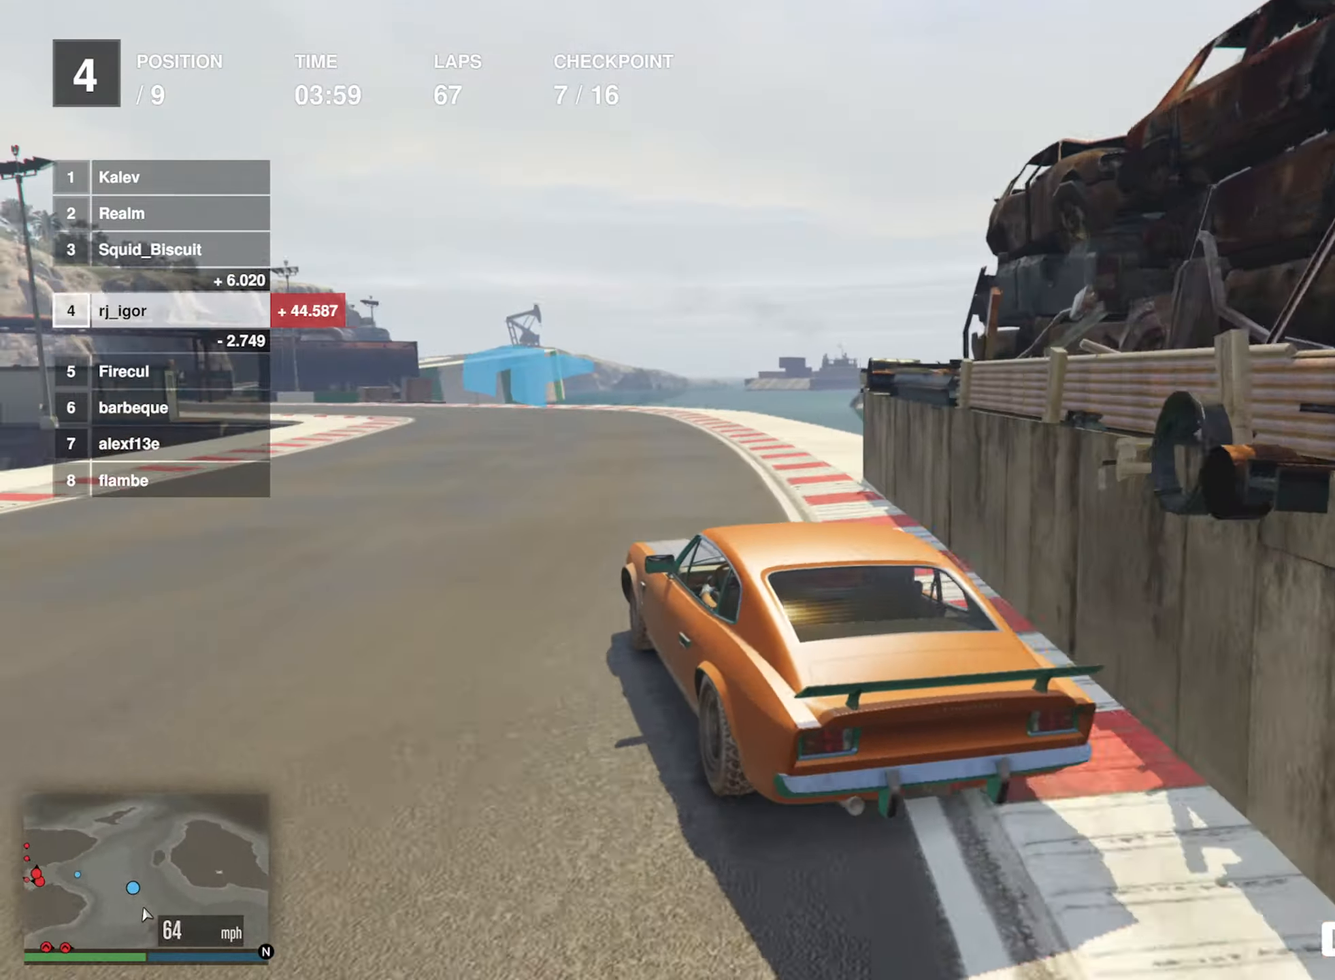
{"buttons": ["R2"], "left_stick": "center", "events": [[100, "left_stick", "center"]]}
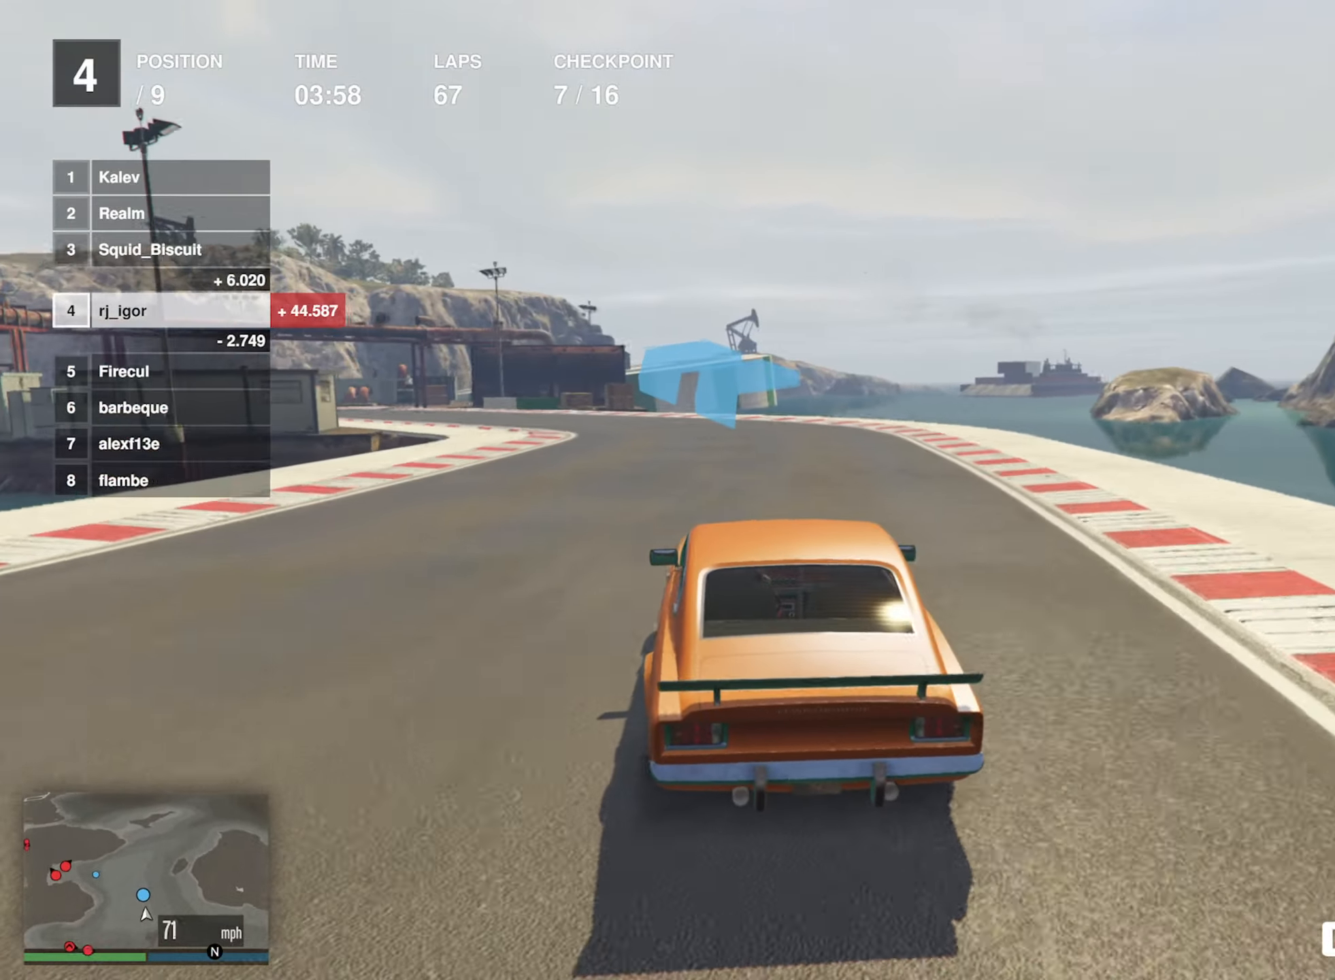
{"buttons": ["R2"], "left_stick": "left", "events": [[167, "left_stick", "left"], [317, "left_stick", "center"], [417, "left_stick", "left"]]}
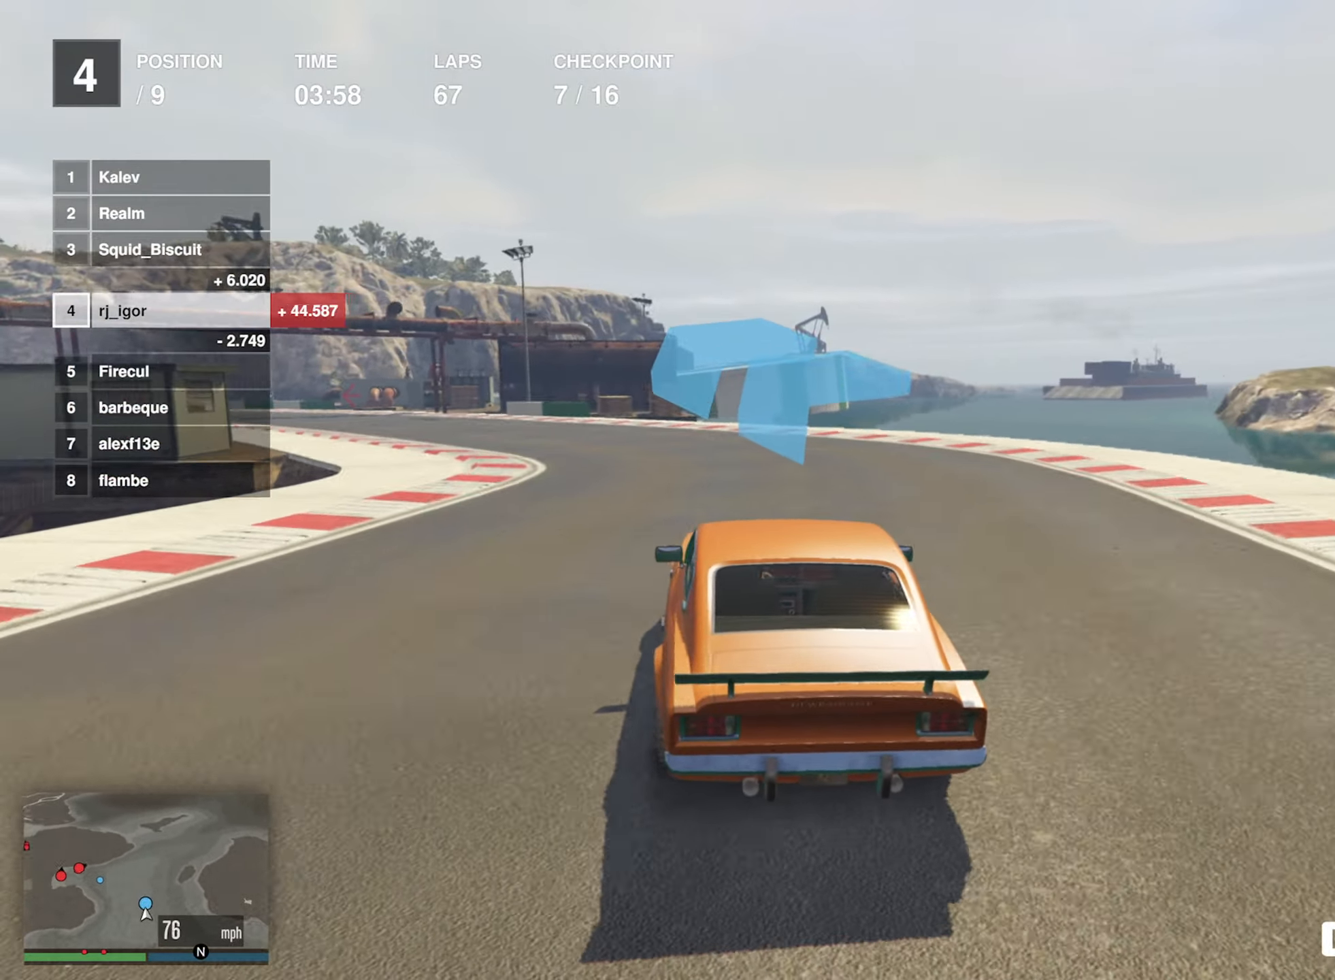
{"buttons": ["R2"], "left_stick": "left", "events": [[84, "left_stick", "center"], [200, "left_stick", "left"], [384, "left_stick", "center"], [434, "left_stick", "left"]]}
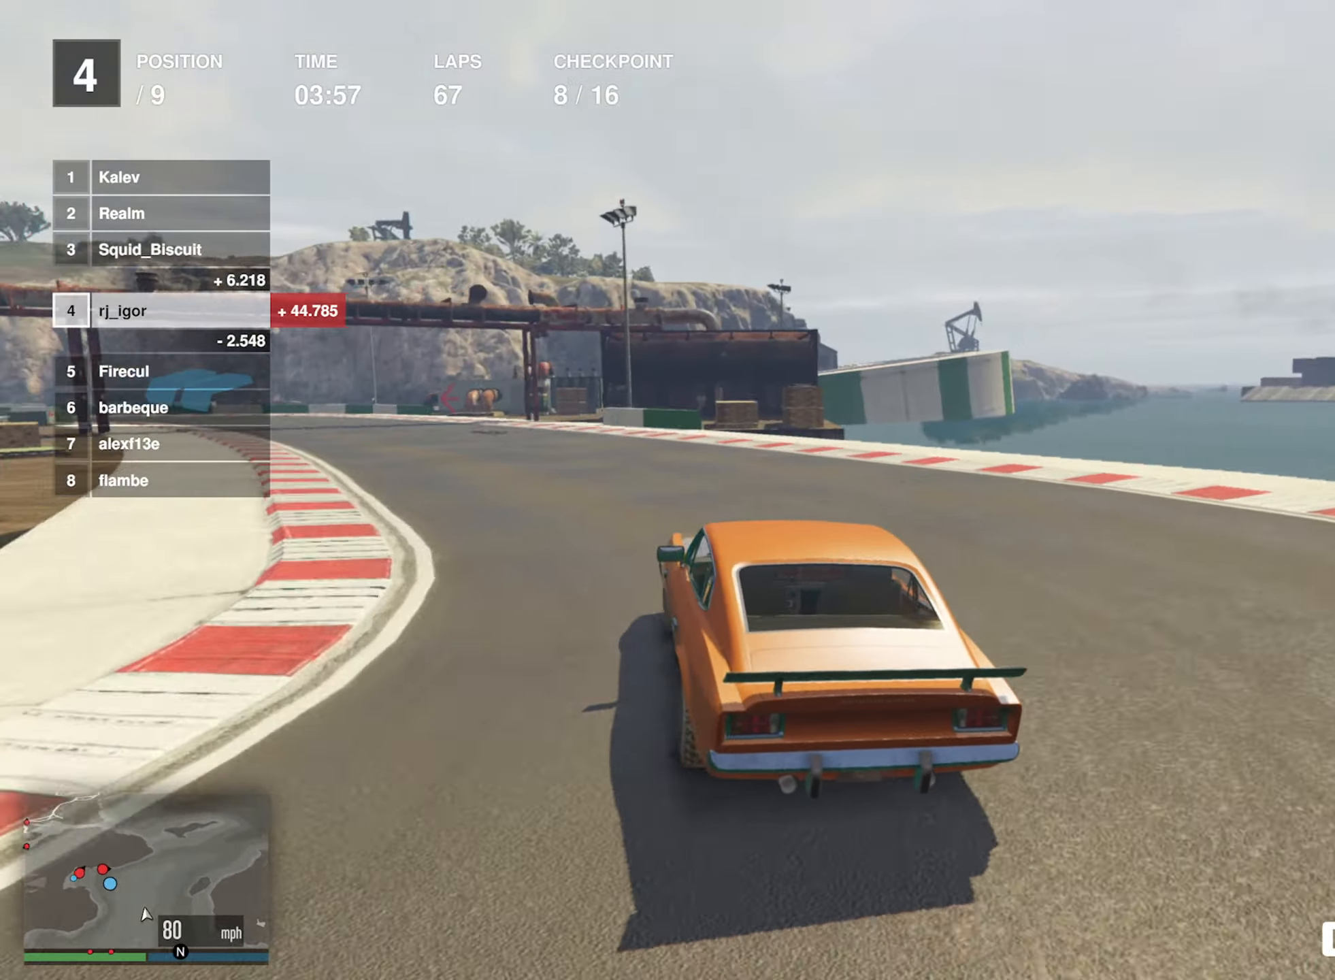
{"buttons": ["R2"], "left_stick": "left", "events": [[100, "left_stick", "center"], [200, "left_stick", "left"], [334, "left_stick", "center"], [450, "left_stick", "left"]]}
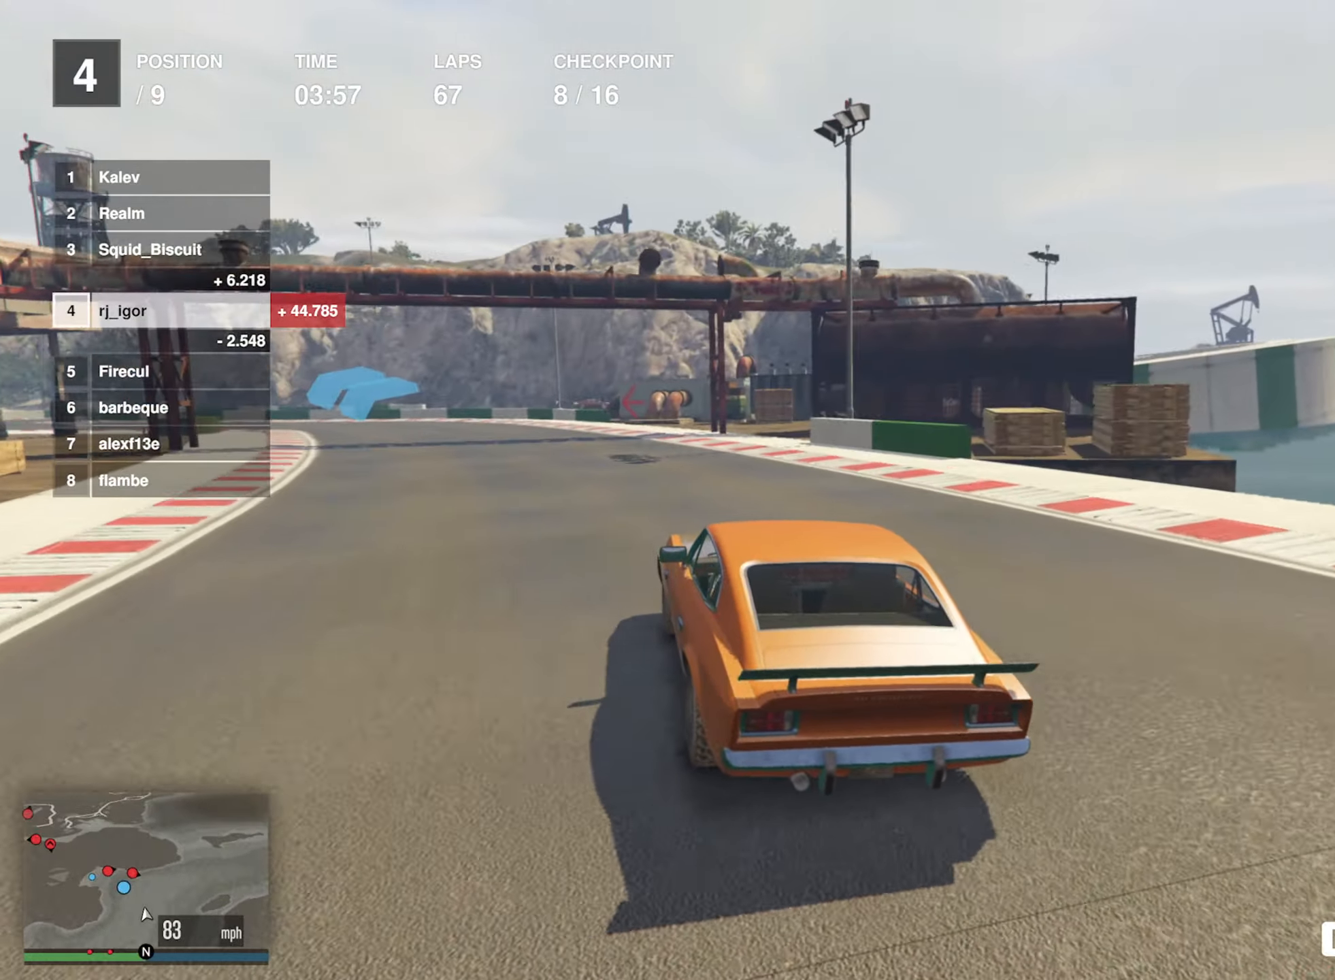
{"buttons": ["R2"], "left_stick": "left", "events": [[100, "left_stick", "center"], [200, "left_stick", "left"], [400, "left_stick", "center"], [450, "left_stick", "left"]]}